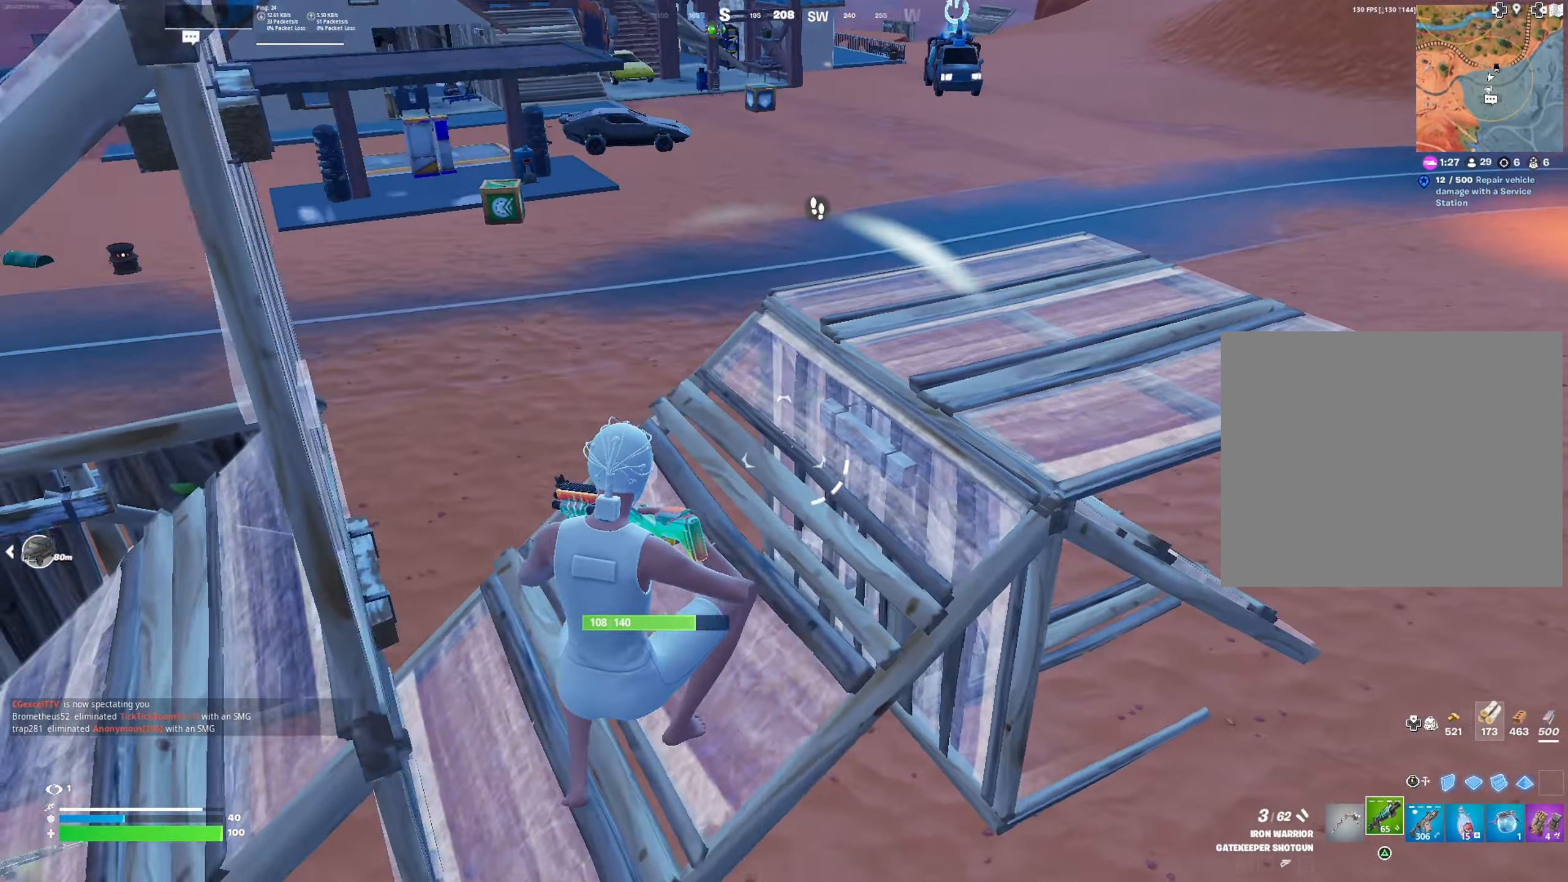
Gameplay with a controller (PlayStation layout); each line is a JSON object with the inputs held at the frame after it. "events" lists button and stick changes between this image and that frame as [ms after this image, input, new state], when the widget could be followed in between. Not read: TOUCHPAD.
{"buttons": [], "left_stick": "up-right", "right_stick": "center", "events": [[150, "L3", "down"], [267, "L3", "up"], [267, "R2", "down"], [267, "right_stick", "up-left"], [401, "L3", "down"], [434, "R2", "up"], [451, "right_stick", "center"], [484, "L3", "up"]]}
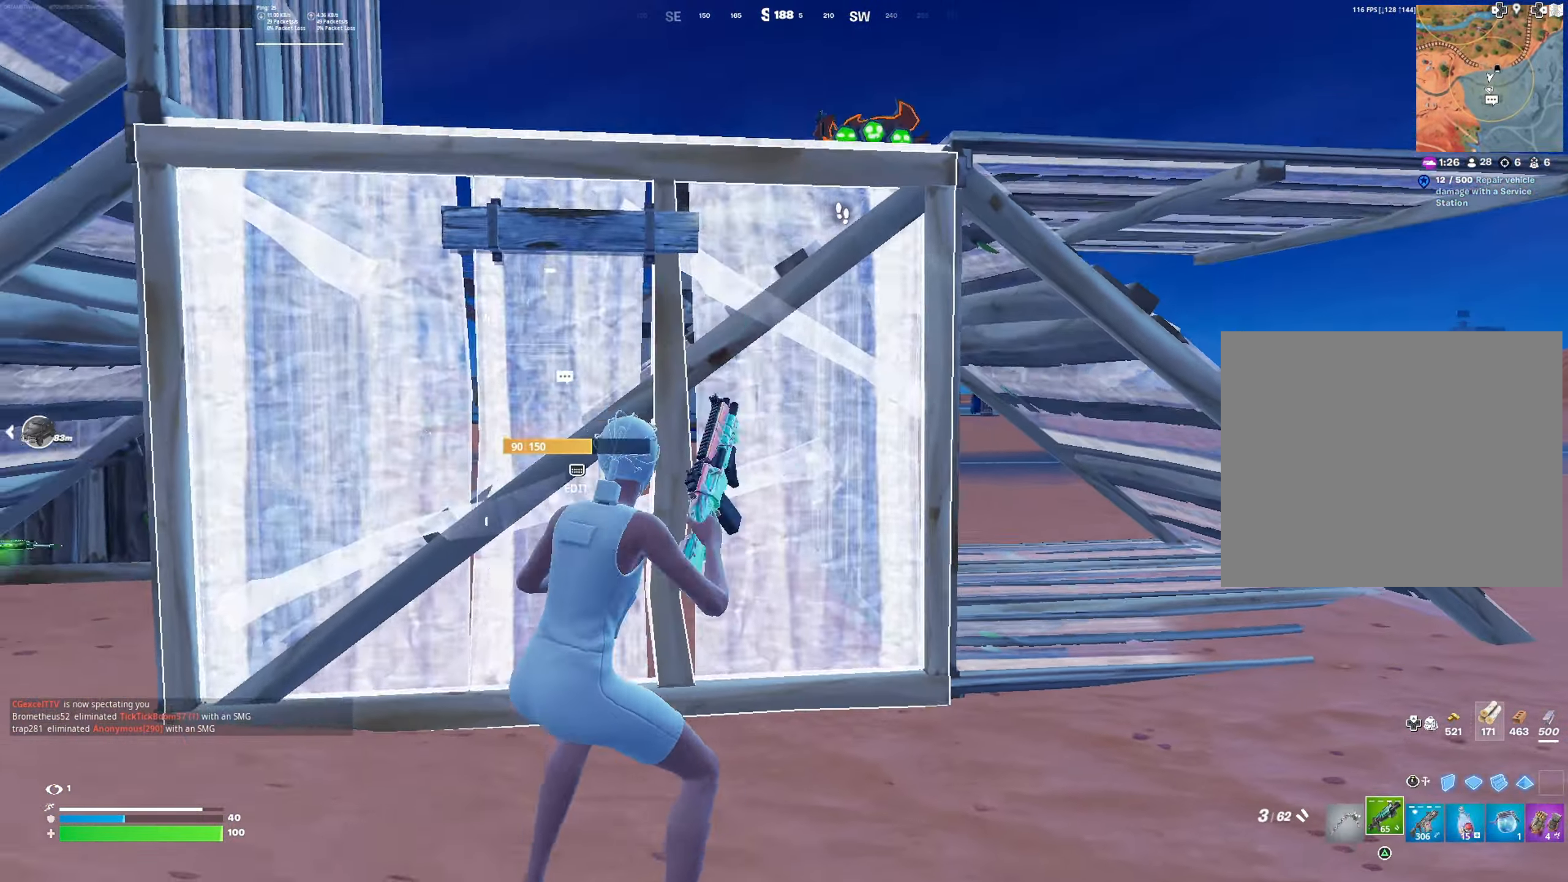
{"buttons": ["L2"], "left_stick": "up-right", "right_stick": "down", "events": [[100, "left_stick", "up-left"], [217, "CROSS", "down"], [217, "L3", "down"], [217, "right_stick", "down-left"], [267, "CROSS", "up"], [300, "right_stick", "center"], [317, "L3", "up"], [333, "left_stick", "up"], [367, "L2", "down"], [367, "right_stick", "up"], [500, "left_stick", "up-right"], [500, "right_stick", "down"]]}
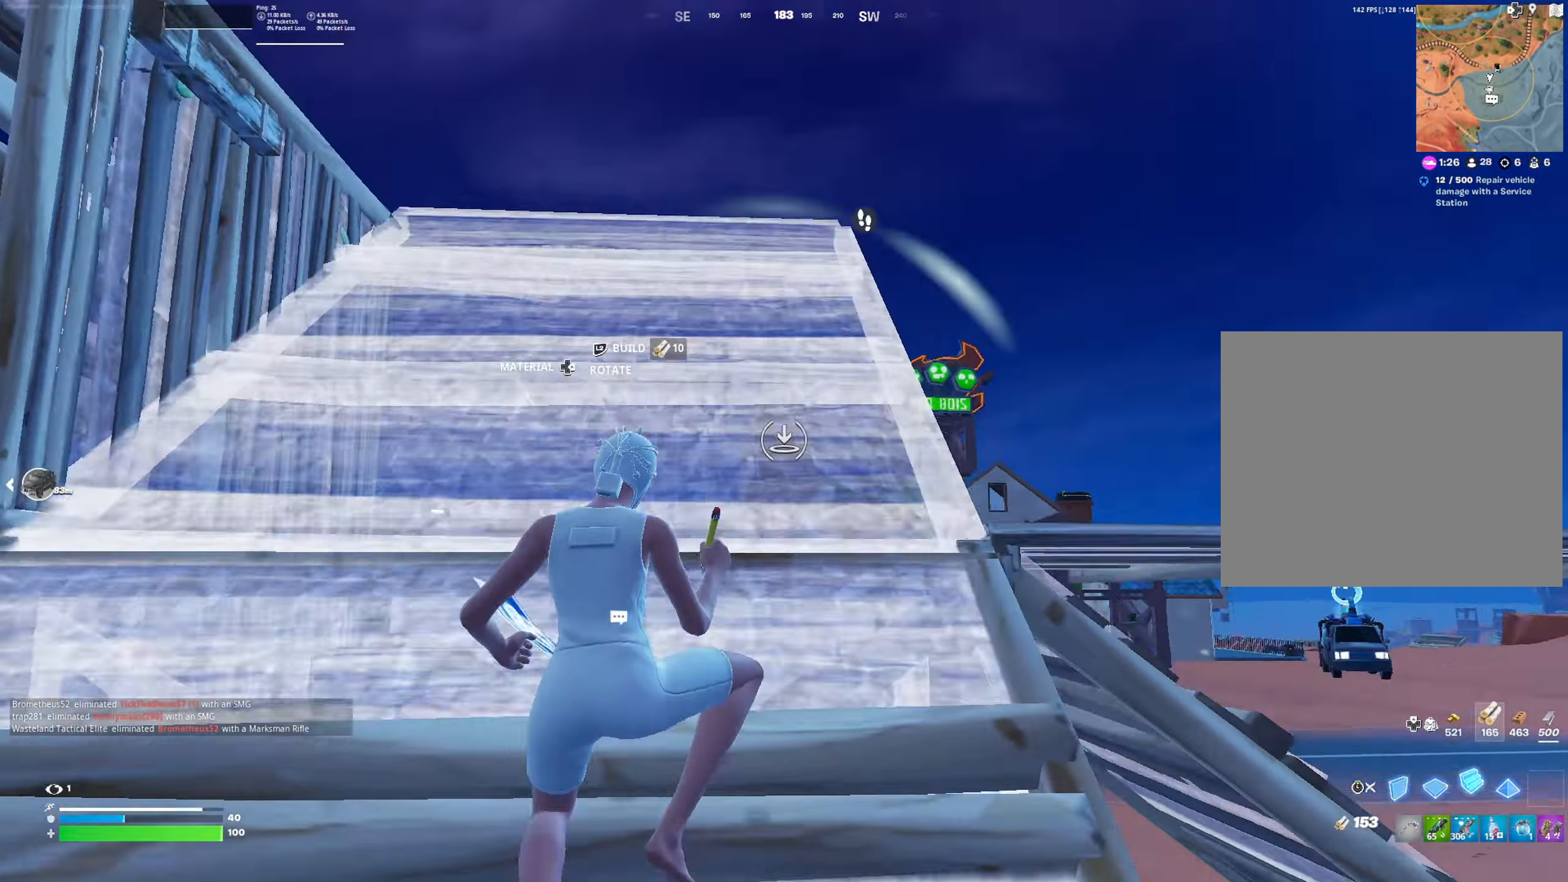
{"buttons": [], "left_stick": "down-right", "right_stick": "center", "events": [[17, "L2", "up"], [17, "L3", "down"], [67, "right_stick", "center"], [117, "L3", "up"], [184, "left_stick", "right"], [200, "right_stick", "down"], [284, "left_stick", "down-right"], [301, "right_stick", "center"]]}
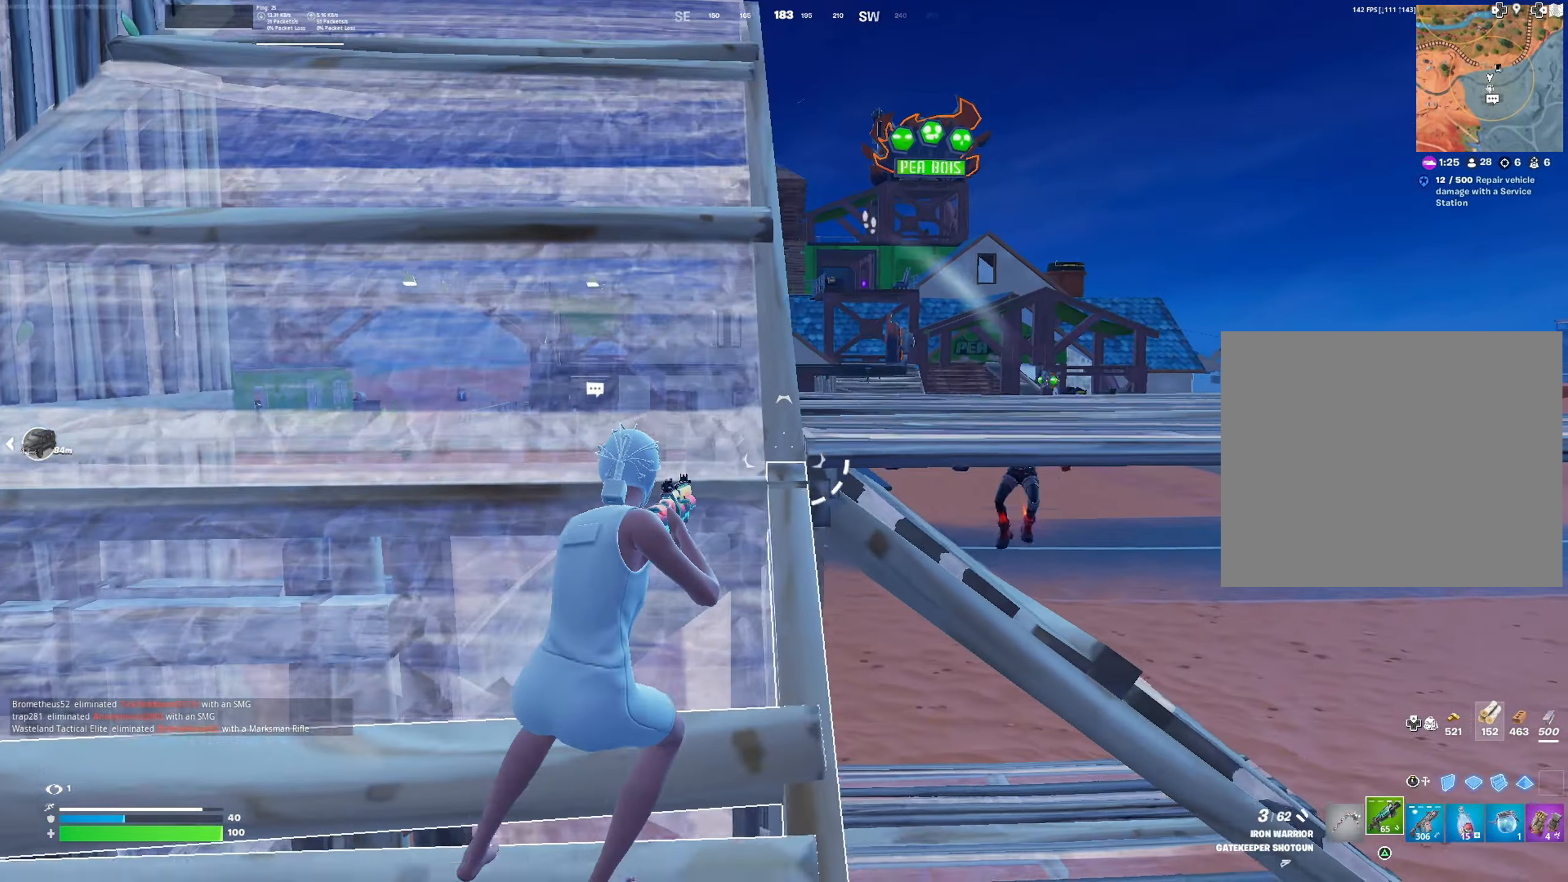
{"buttons": ["R2", "L3"], "left_stick": "down-right", "right_stick": "up", "events": [[100, "CROSS", "down"], [116, "right_stick", "down-right"], [150, "CROSS", "up"], [283, "right_stick", "up-right"], [367, "right_stick", "center"], [450, "R2", "down"], [467, "right_stick", "up"], [500, "L3", "down"]]}
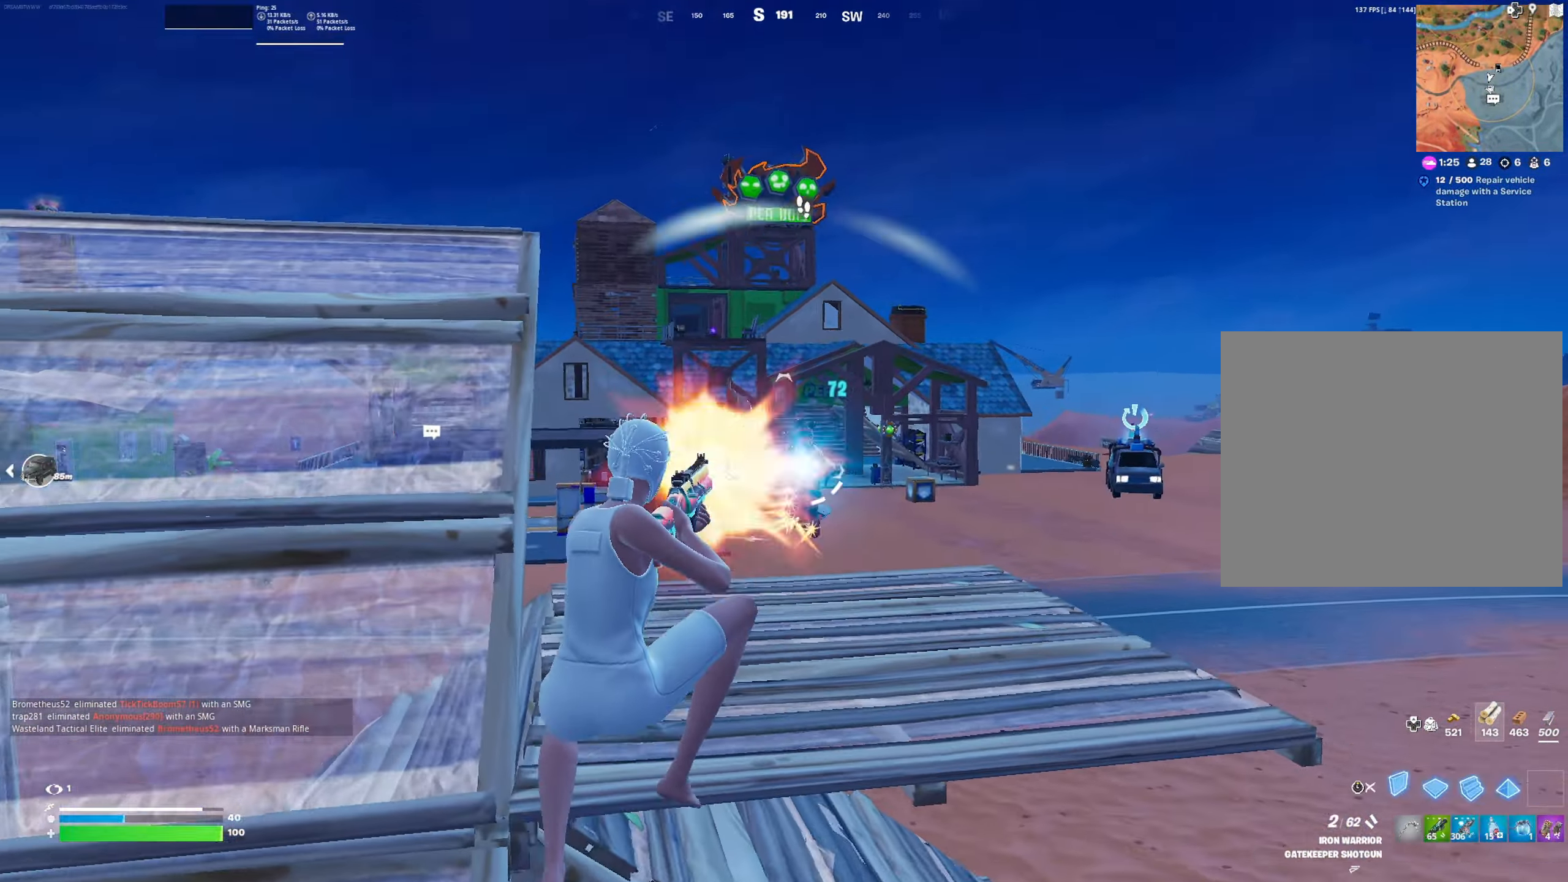
{"buttons": [], "left_stick": "up", "right_stick": "center", "events": [[50, "R2", "up"], [67, "right_stick", "down"], [117, "L3", "up"], [117, "R1", "down"], [117, "left_stick", "up-right"], [200, "R1", "up"], [217, "right_stick", "up"], [301, "R2", "down"], [467, "R2", "up"], [467, "left_stick", "up"], [467, "right_stick", "center"]]}
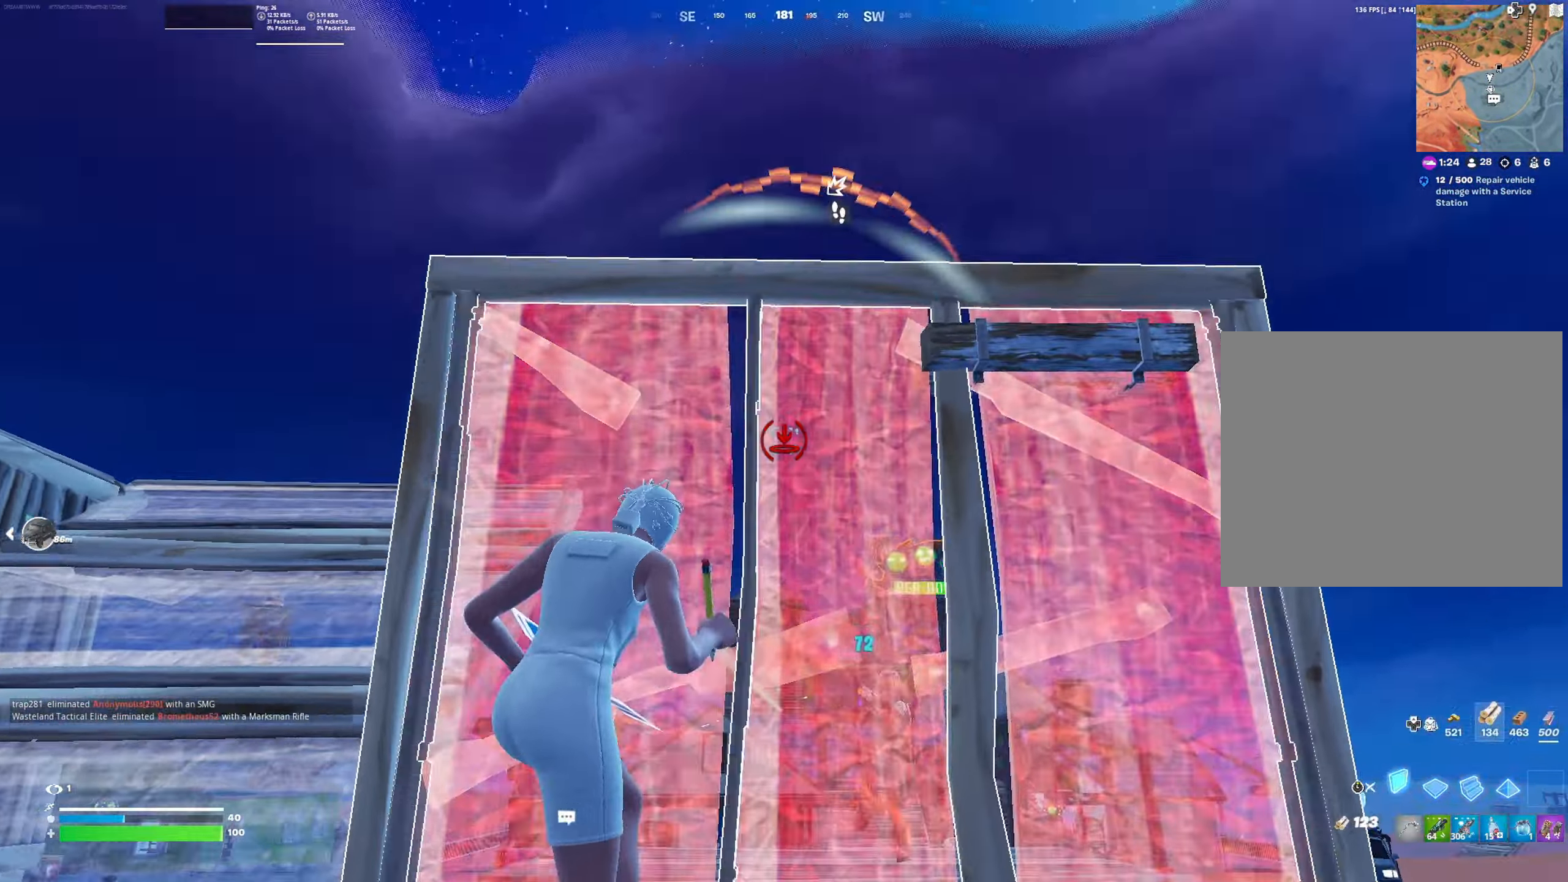
{"buttons": [], "left_stick": "up-left", "right_stick": "right", "events": [[50, "right_stick", "down"], [116, "R1", "down"], [183, "R1", "up"], [183, "right_stick", "center"], [217, "left_stick", "up-left"], [317, "L1", "down"], [400, "L1", "up"], [400, "L3", "down"], [467, "right_stick", "right"], [500, "L3", "up"]]}
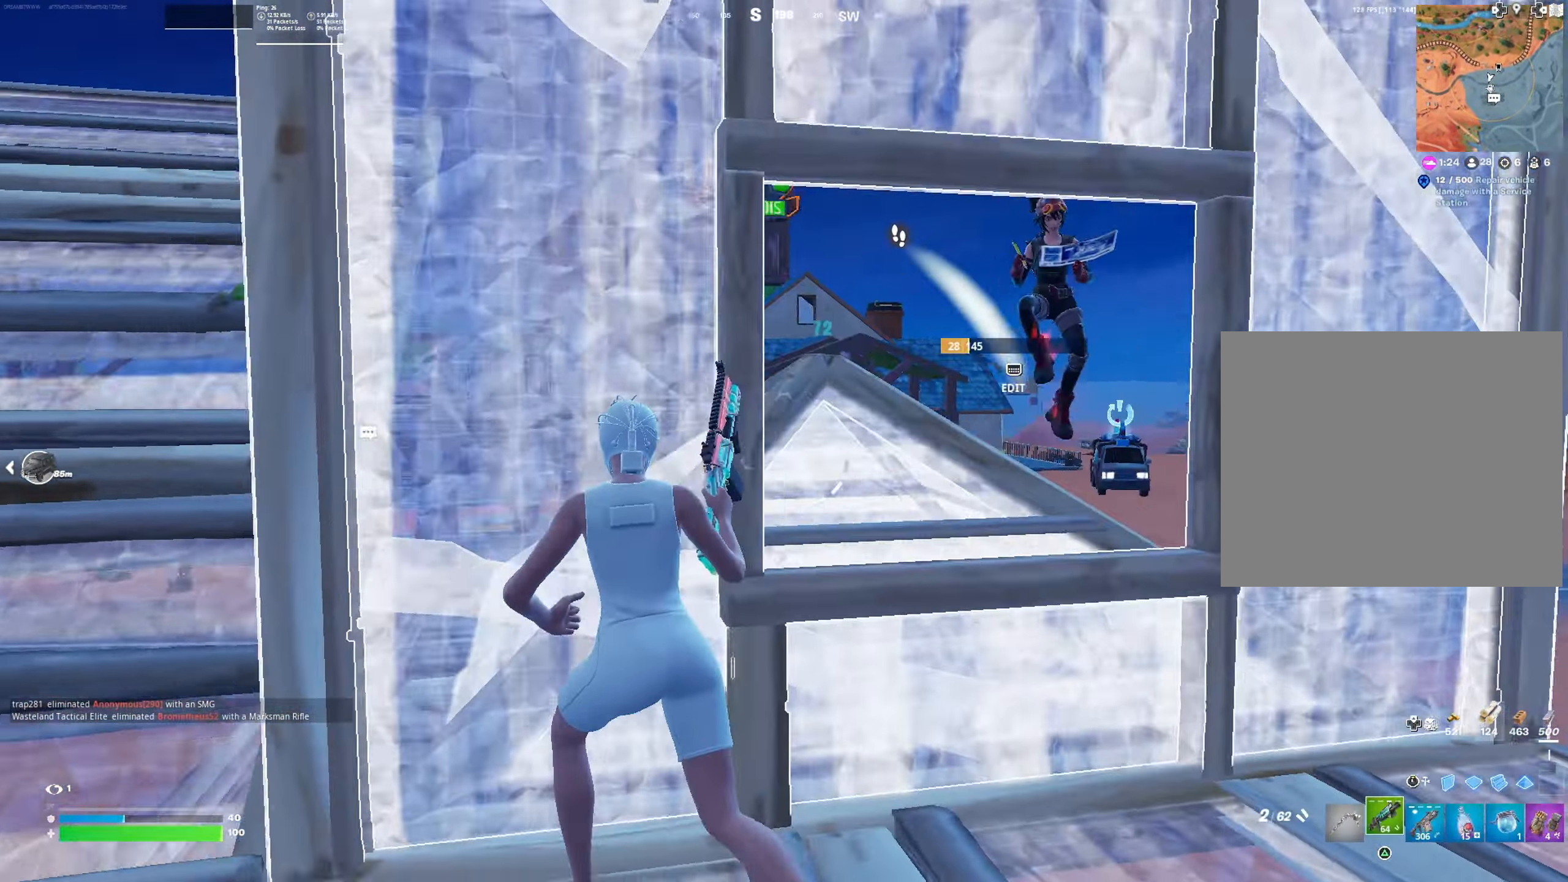
{"buttons": [], "left_stick": "up-right", "right_stick": "up", "events": [[17, "left_stick", "up-right"], [17, "right_stick", "up-right"], [117, "right_stick", "center"], [134, "left_stick", "down-right"], [184, "right_stick", "up-left"], [334, "left_stick", "up-right"], [334, "right_stick", "center"], [484, "right_stick", "up"]]}
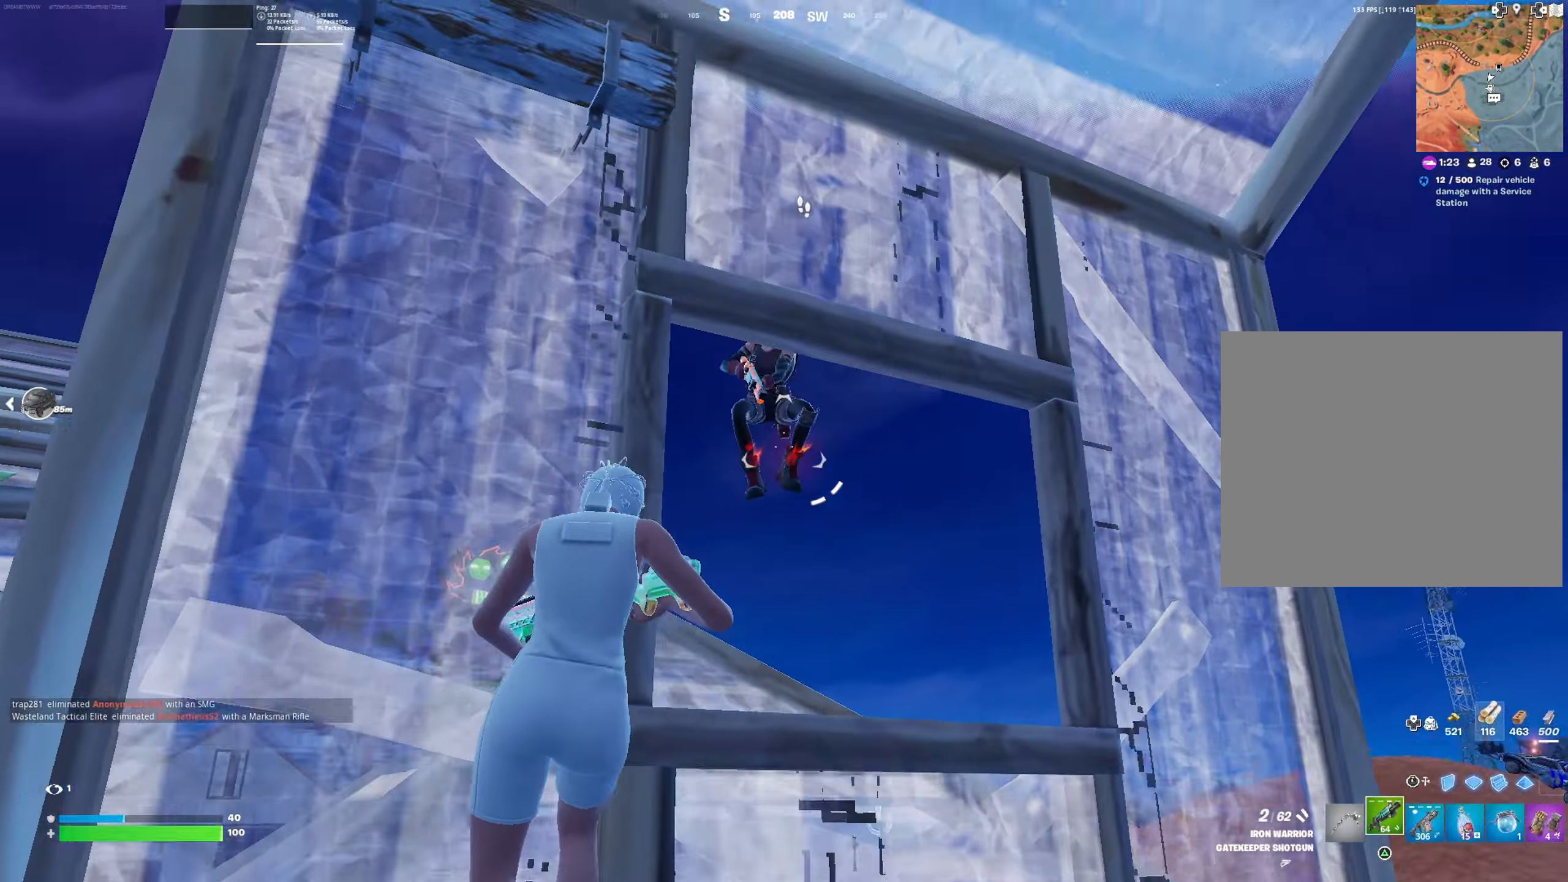
{"buttons": [], "left_stick": "right", "right_stick": "left", "events": [[50, "R2", "down"], [83, "right_stick", "left"], [133, "left_stick", "left"], [167, "R2", "up"], [183, "right_stick", "down"], [300, "right_stick", "center"], [350, "right_stick", "down"], [484, "left_stick", "right"], [484, "right_stick", "left"]]}
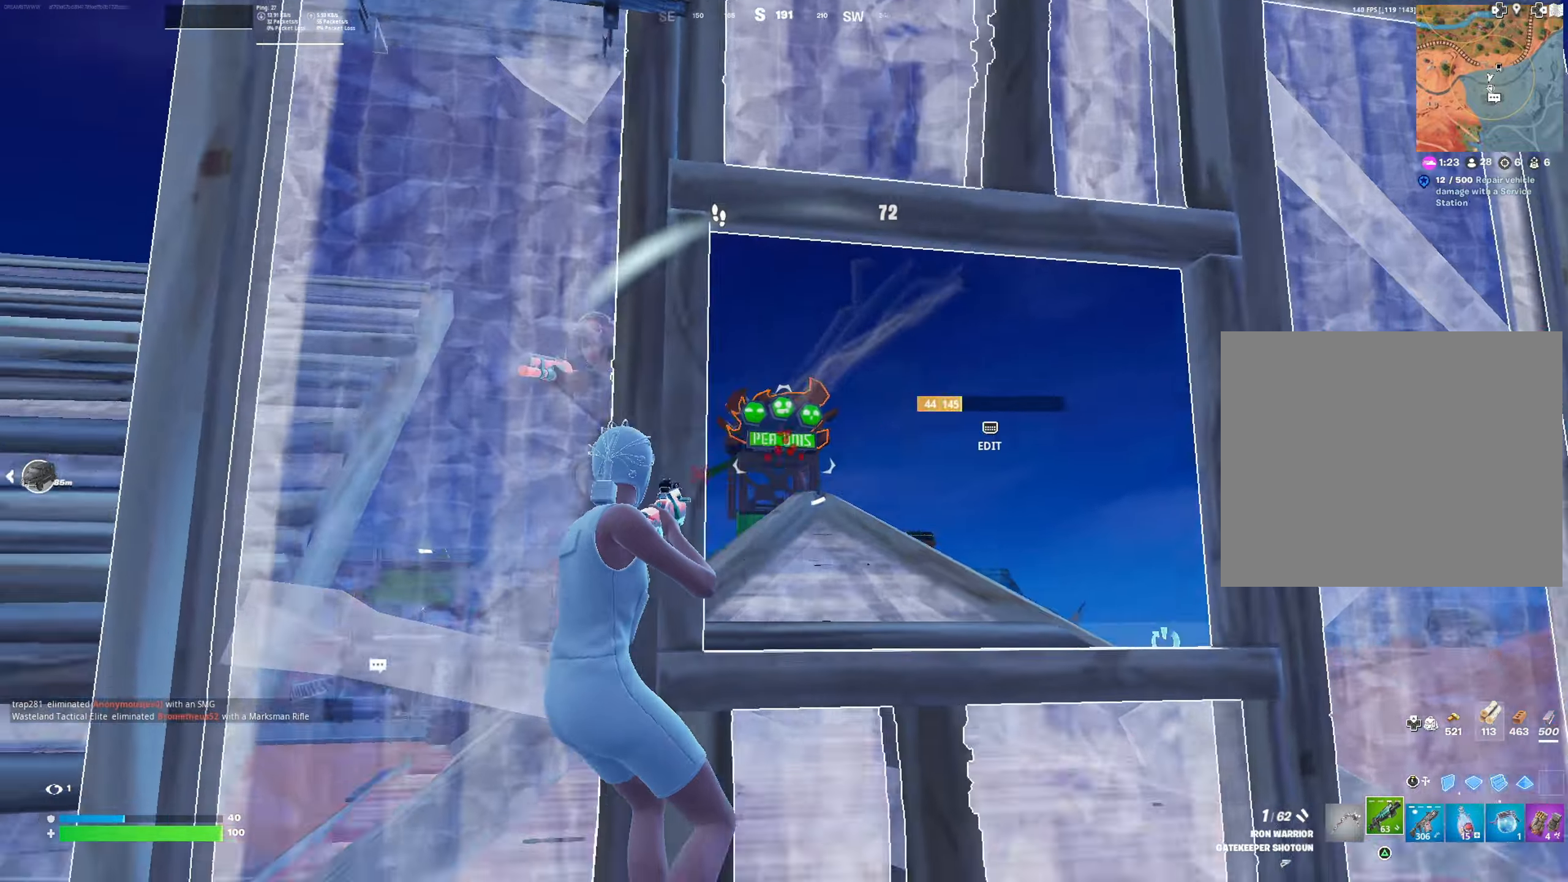
{"buttons": [], "left_stick": "down-left", "right_stick": "center", "events": [[117, "R2", "down"], [234, "right_stick", "down-left"], [267, "R2", "up"], [334, "R1", "down"], [417, "R1", "up"], [417, "left_stick", "down"], [467, "right_stick", "center"], [501, "left_stick", "down-left"]]}
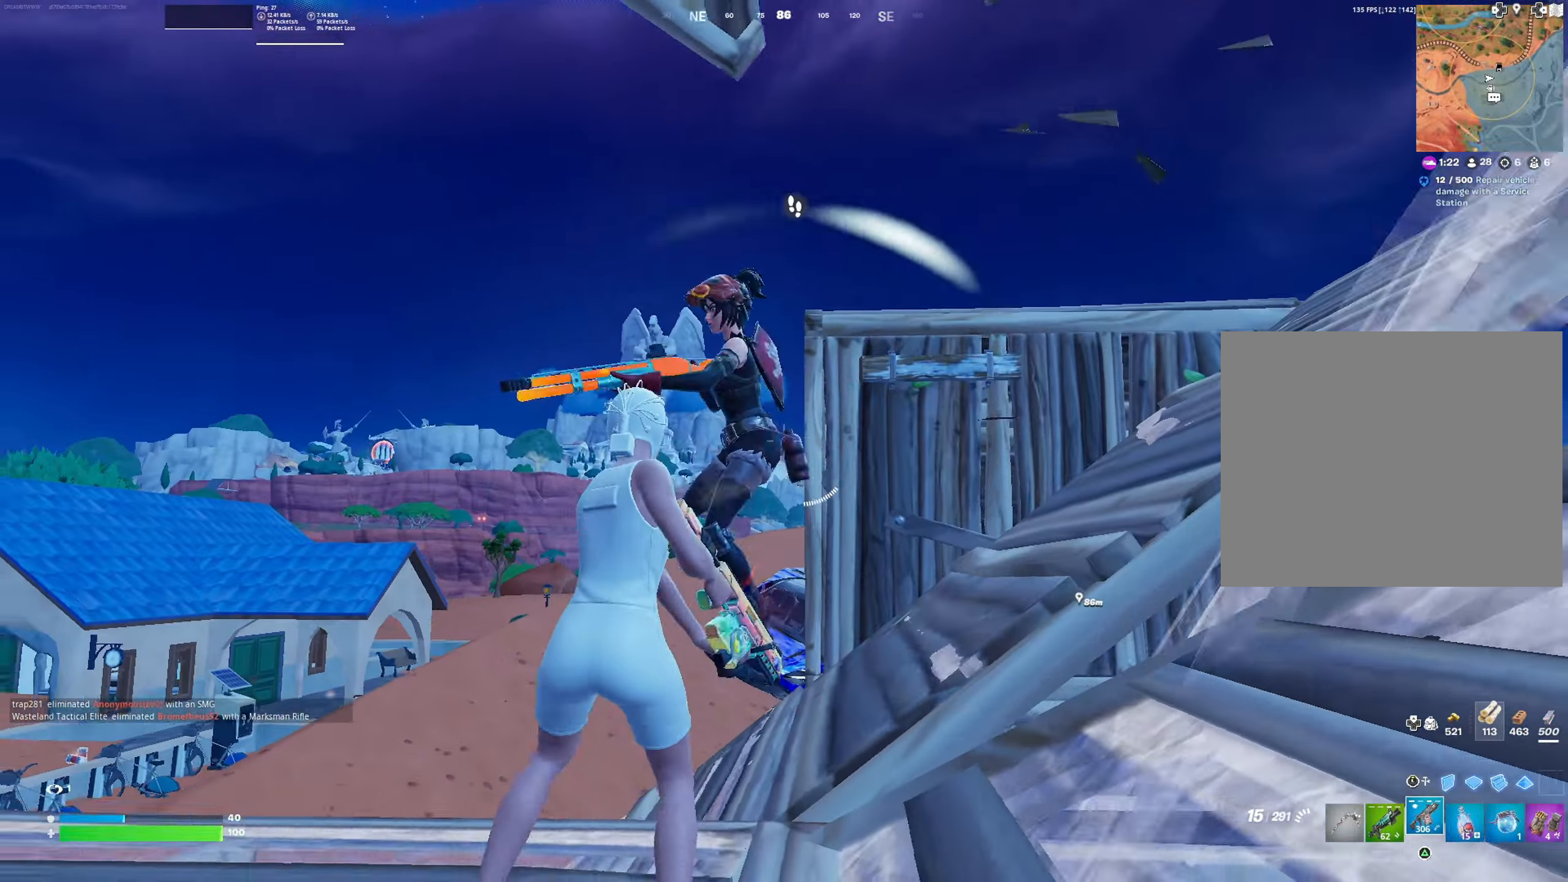
{"buttons": ["R2"], "left_stick": "left", "right_stick": "down-right", "events": [[83, "right_stick", "down"], [167, "right_stick", "up-left"], [200, "R2", "down"], [400, "left_stick", "left"], [484, "right_stick", "down-right"]]}
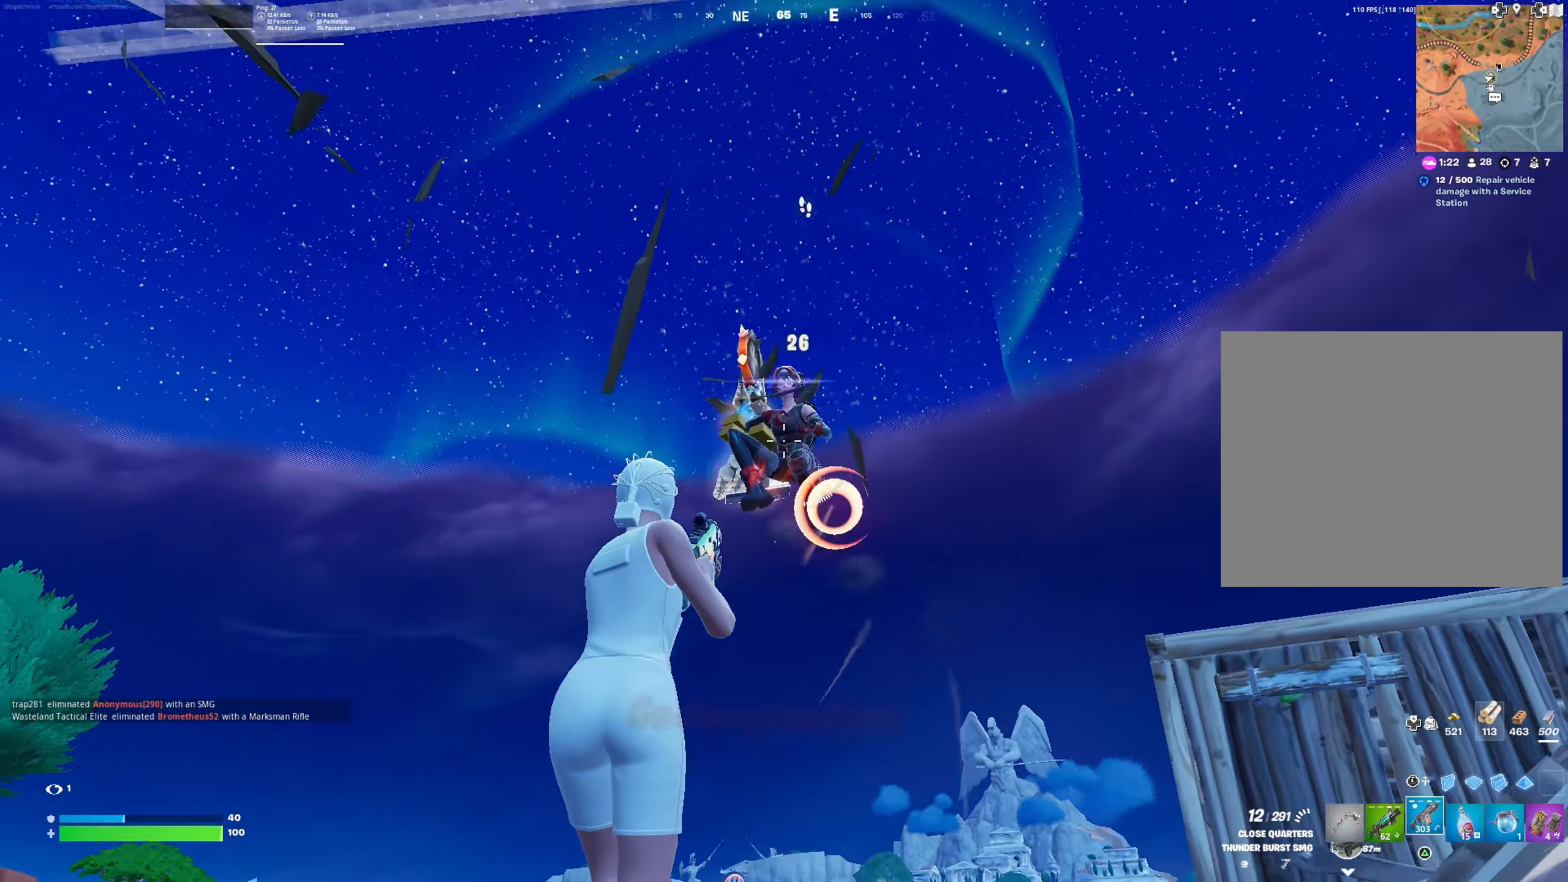
{"buttons": ["R2"], "left_stick": "up-right", "right_stick": "up-left", "events": [[100, "right_stick", "center"], [217, "right_stick", "down"], [301, "left_stick", "up-left"], [301, "right_stick", "down-right"], [384, "L3", "down"], [384, "R2", "up"], [417, "right_stick", "up-left"], [467, "R2", "down"], [484, "L3", "up"], [484, "left_stick", "up-right"]]}
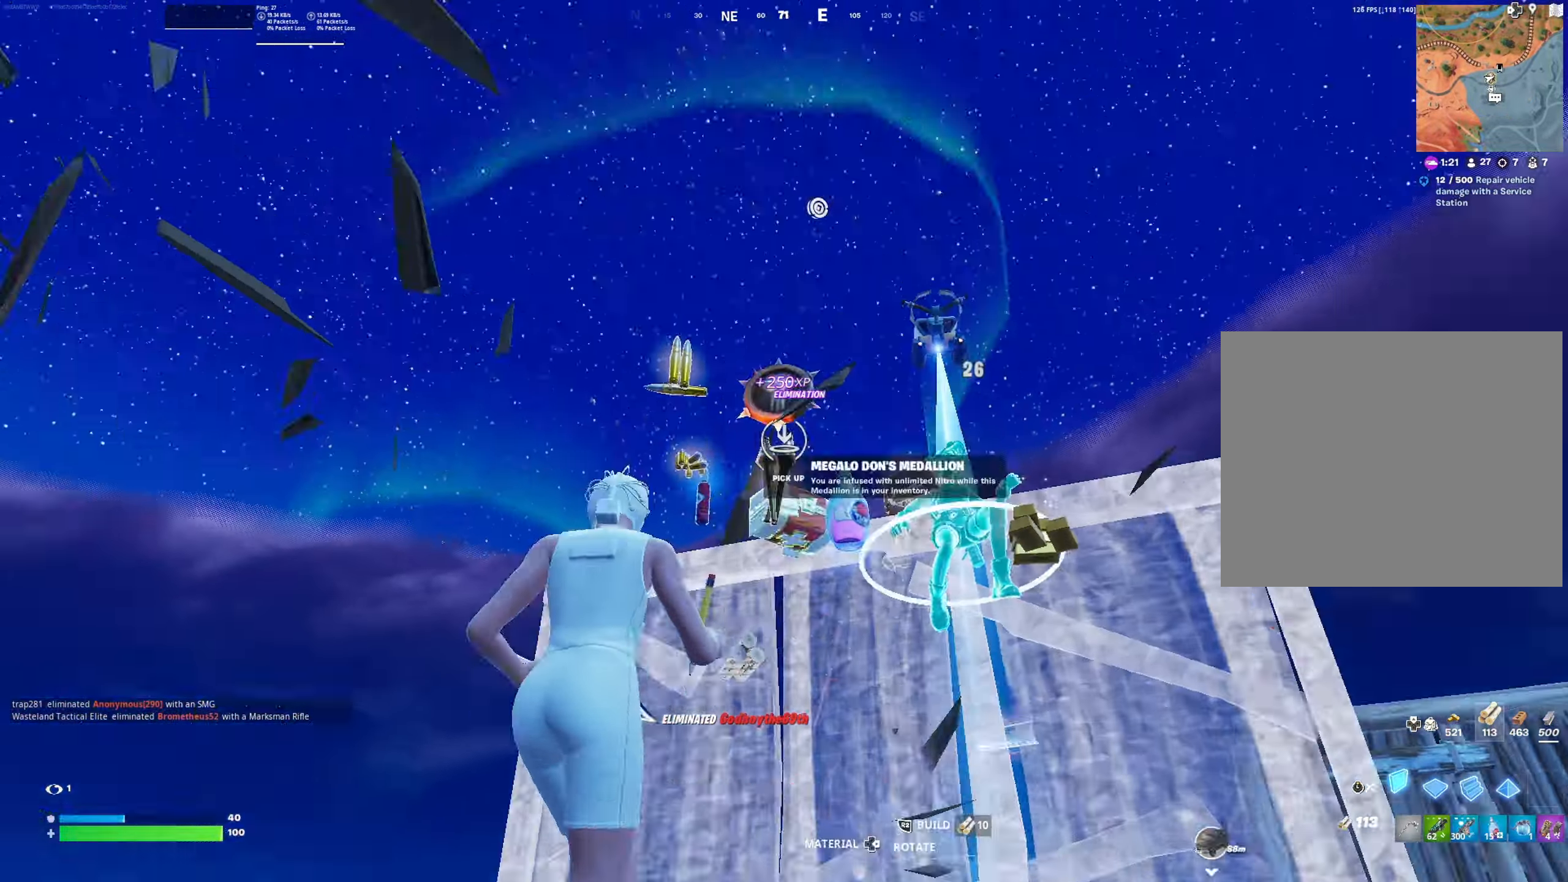
{"buttons": ["R2"], "left_stick": "center", "right_stick": "left", "events": [[50, "R2", "up"], [66, "L1", "down"], [66, "right_stick", "center"], [133, "R1", "down"], [133, "right_stick", "left"], [150, "L1", "up"], [200, "left_stick", "center"], [217, "R1", "up"], [283, "R2", "down"]]}
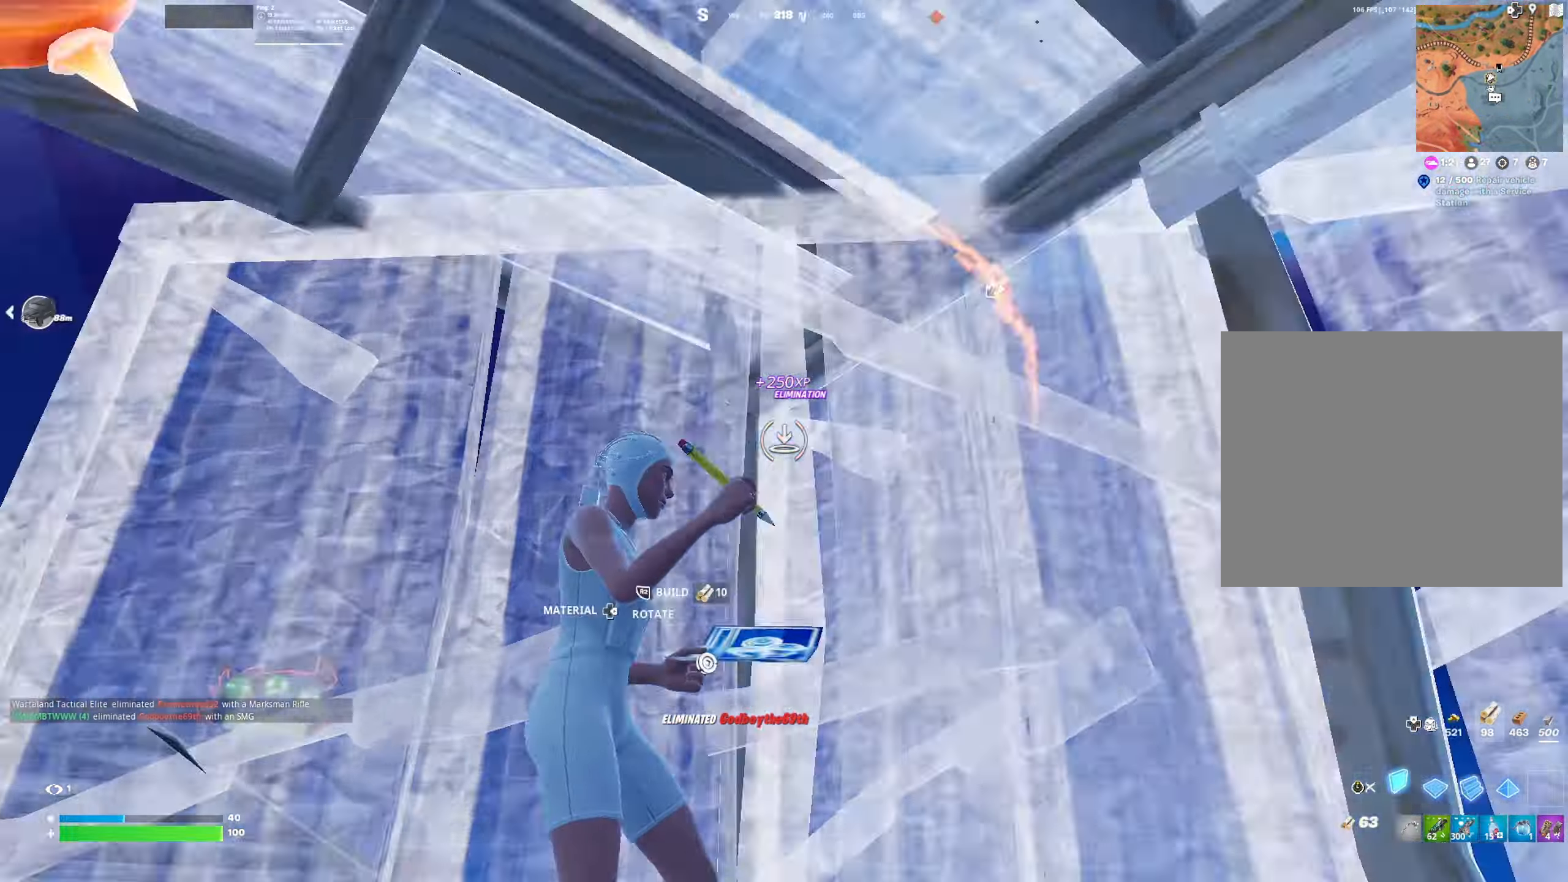
{"buttons": [], "left_stick": "up-left", "right_stick": "center", "events": [[150, "R2", "up"], [150, "left_stick", "down"], [150, "right_stick", "down-left"], [234, "TRIANGLE", "down"], [284, "right_stick", "center"], [301, "TRIANGLE", "up"], [317, "left_stick", "left"], [384, "right_stick", "down-left"], [401, "left_stick", "up-left"], [467, "right_stick", "center"]]}
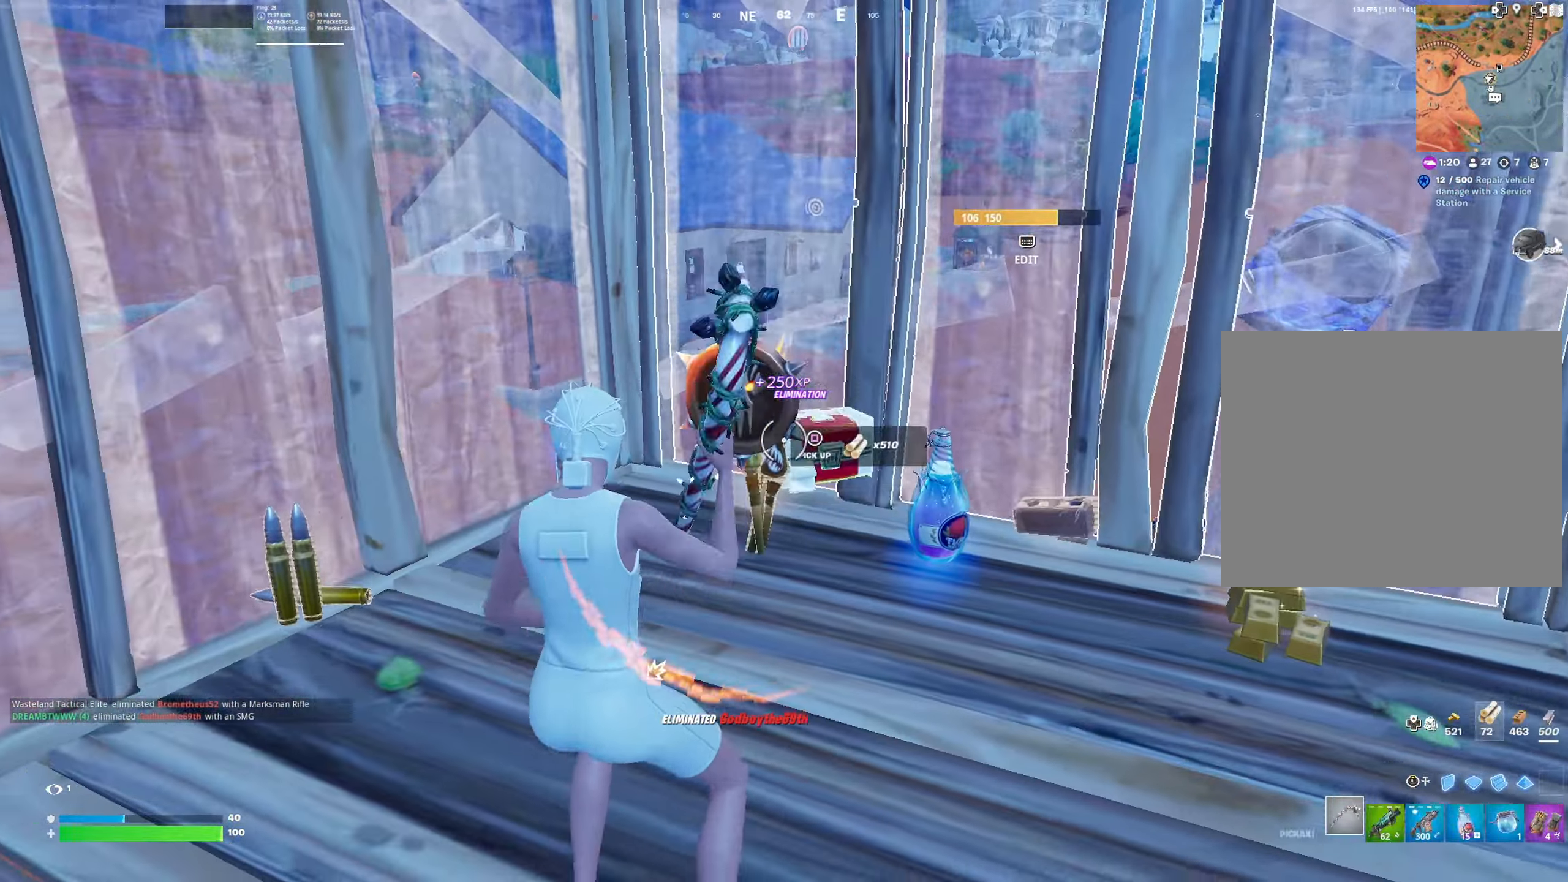
{"buttons": [], "left_stick": "right", "right_stick": "up-right", "events": [[50, "SQUARE", "down"], [150, "SQUARE", "up"], [233, "SQUARE", "down"], [233, "left_stick", "right"], [300, "SQUARE", "up"], [333, "right_stick", "right"], [400, "right_stick", "up-right"]]}
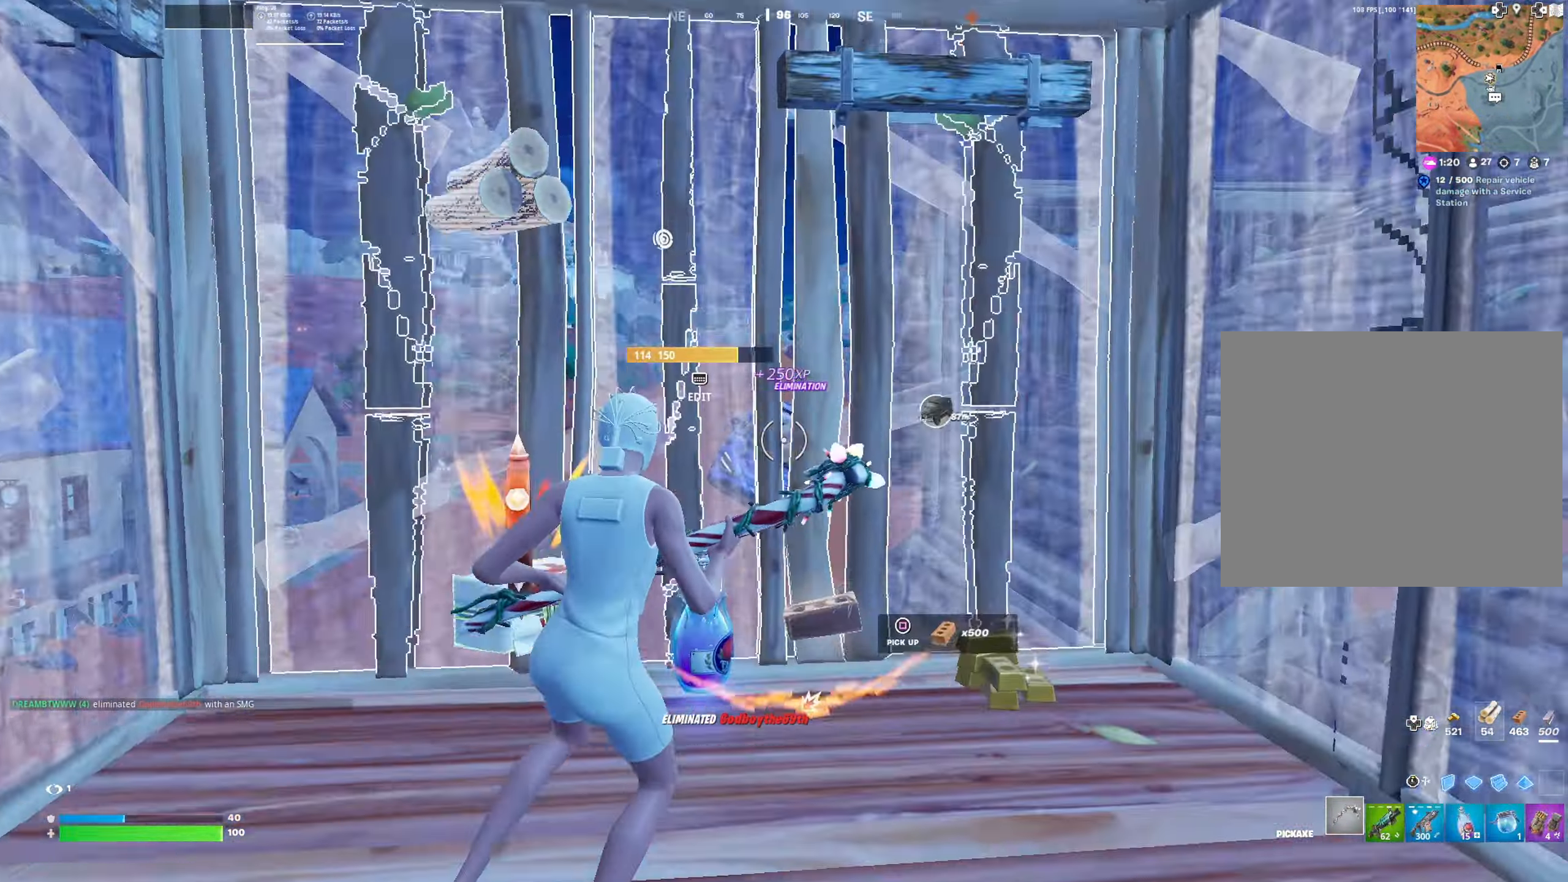
{"buttons": [], "left_stick": "up", "right_stick": "down-right", "events": [[50, "left_stick", "up-right"], [67, "right_stick", "center"], [200, "left_stick", "up"], [217, "right_stick", "right"], [301, "R1", "down"], [301, "right_stick", "down-left"], [384, "right_stick", "up-left"], [434, "right_stick", "up-right"], [484, "R1", "up"], [501, "right_stick", "down-right"]]}
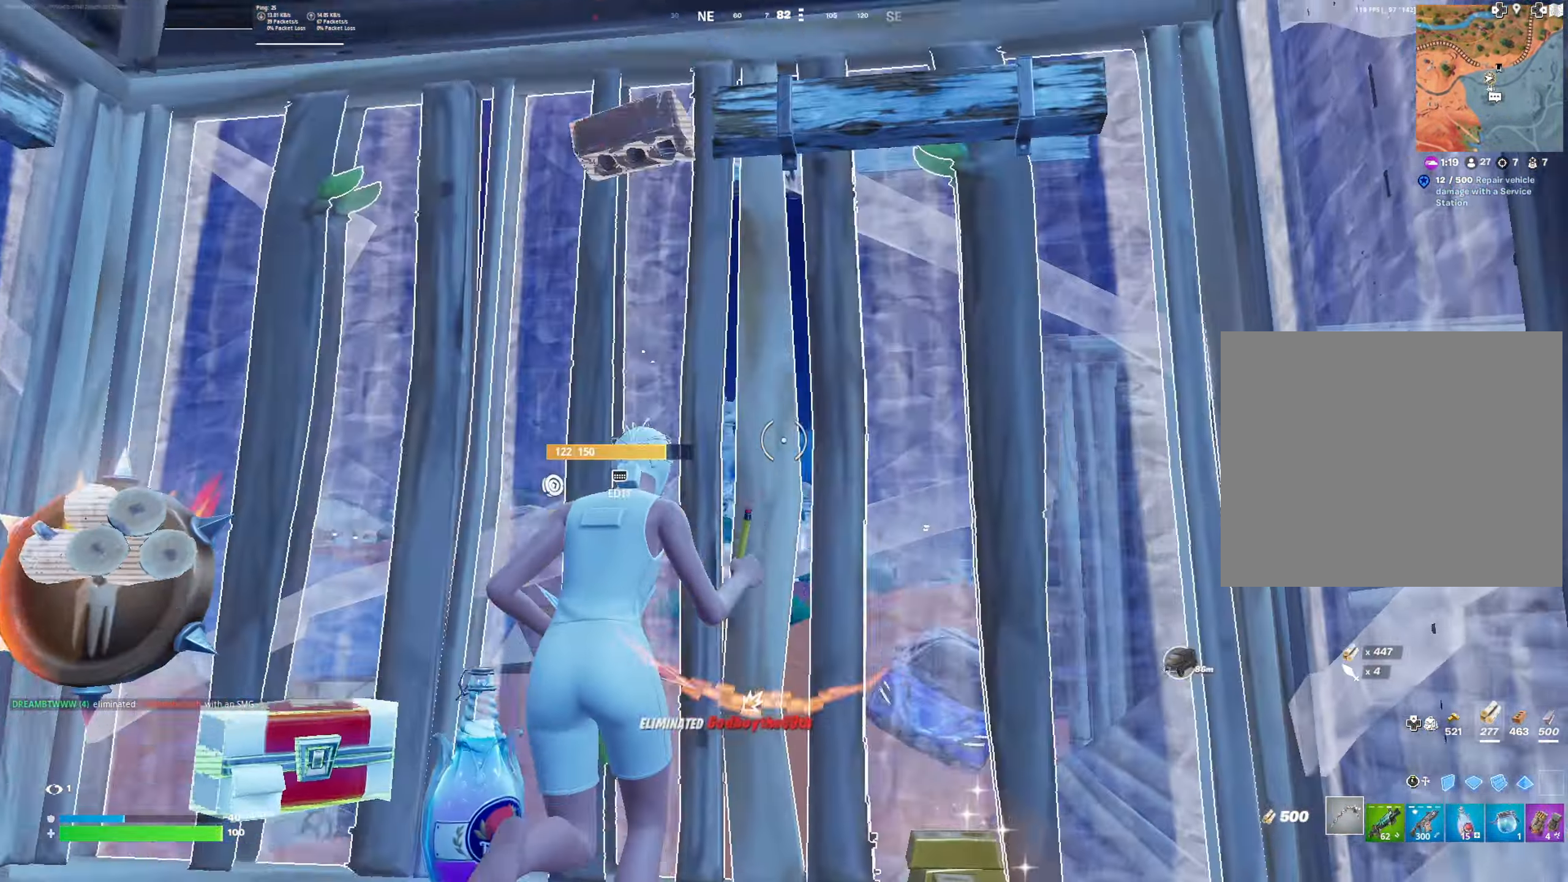
{"buttons": ["R2"], "left_stick": "center", "right_stick": "down-left", "events": [[33, "L3", "down"], [100, "R1", "down"], [100, "right_stick", "center"], [133, "L3", "up"], [183, "L1", "down"], [217, "R1", "up"], [250, "right_stick", "up-right"], [317, "L1", "up"], [317, "R2", "down"], [317, "left_stick", "down-left"], [350, "right_stick", "up-left"], [367, "left_stick", "down"], [433, "right_stick", "down-left"], [467, "left_stick", "center"]]}
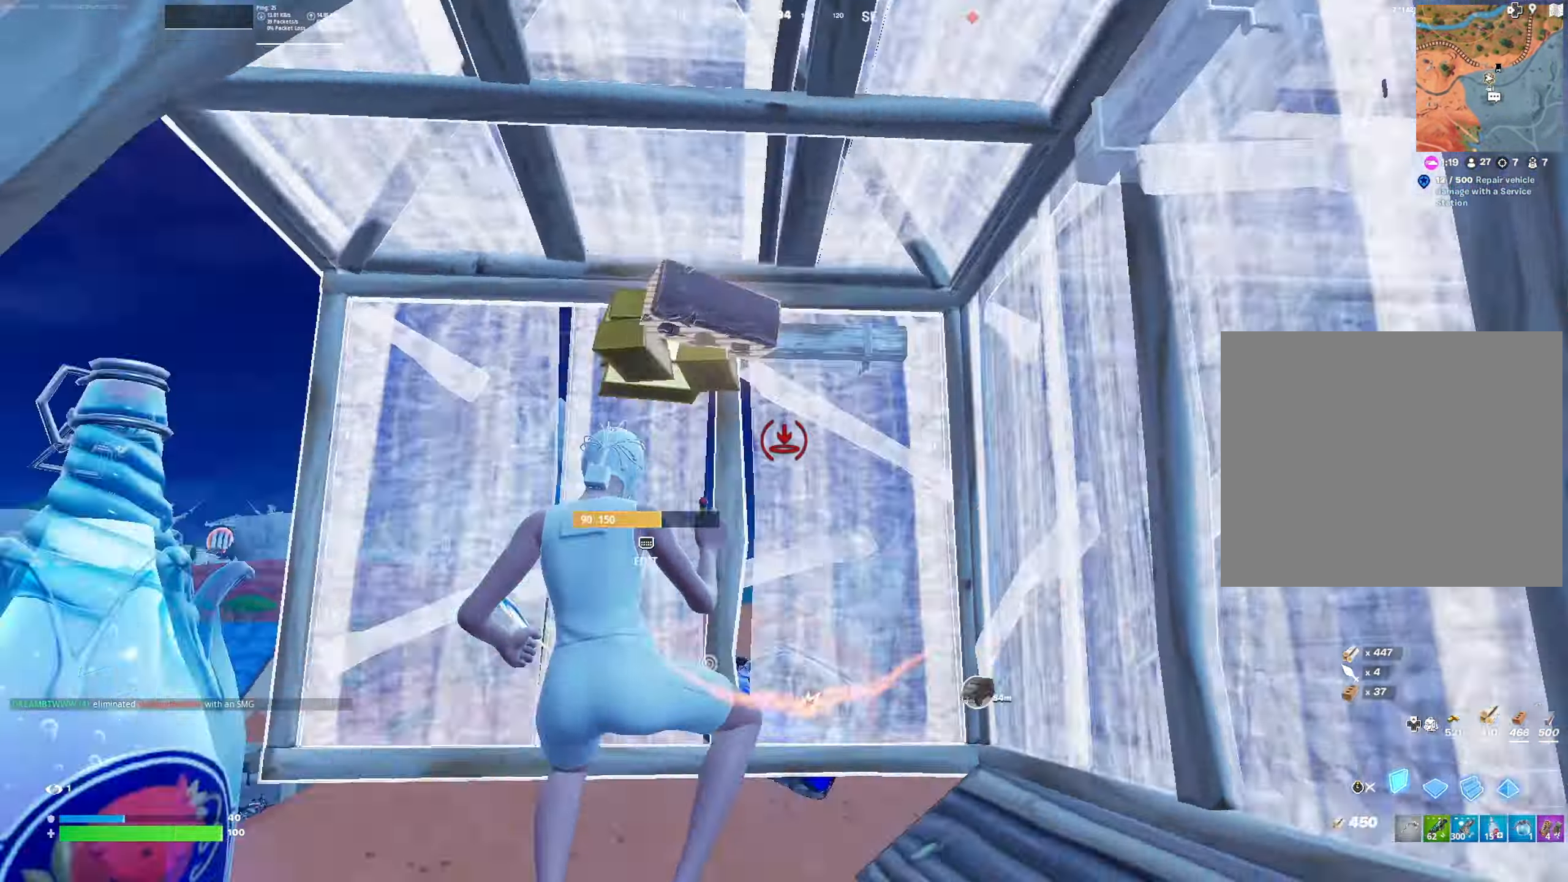
{"buttons": [], "left_stick": "up", "right_stick": "left", "events": [[16, "R2", "up"], [100, "R1", "down"], [100, "left_stick", "up"], [183, "right_stick", "up-left"], [350, "R1", "up"], [350, "TRIANGLE", "down"], [350, "right_stick", "center"], [467, "TRIANGLE", "up"], [467, "right_stick", "left"]]}
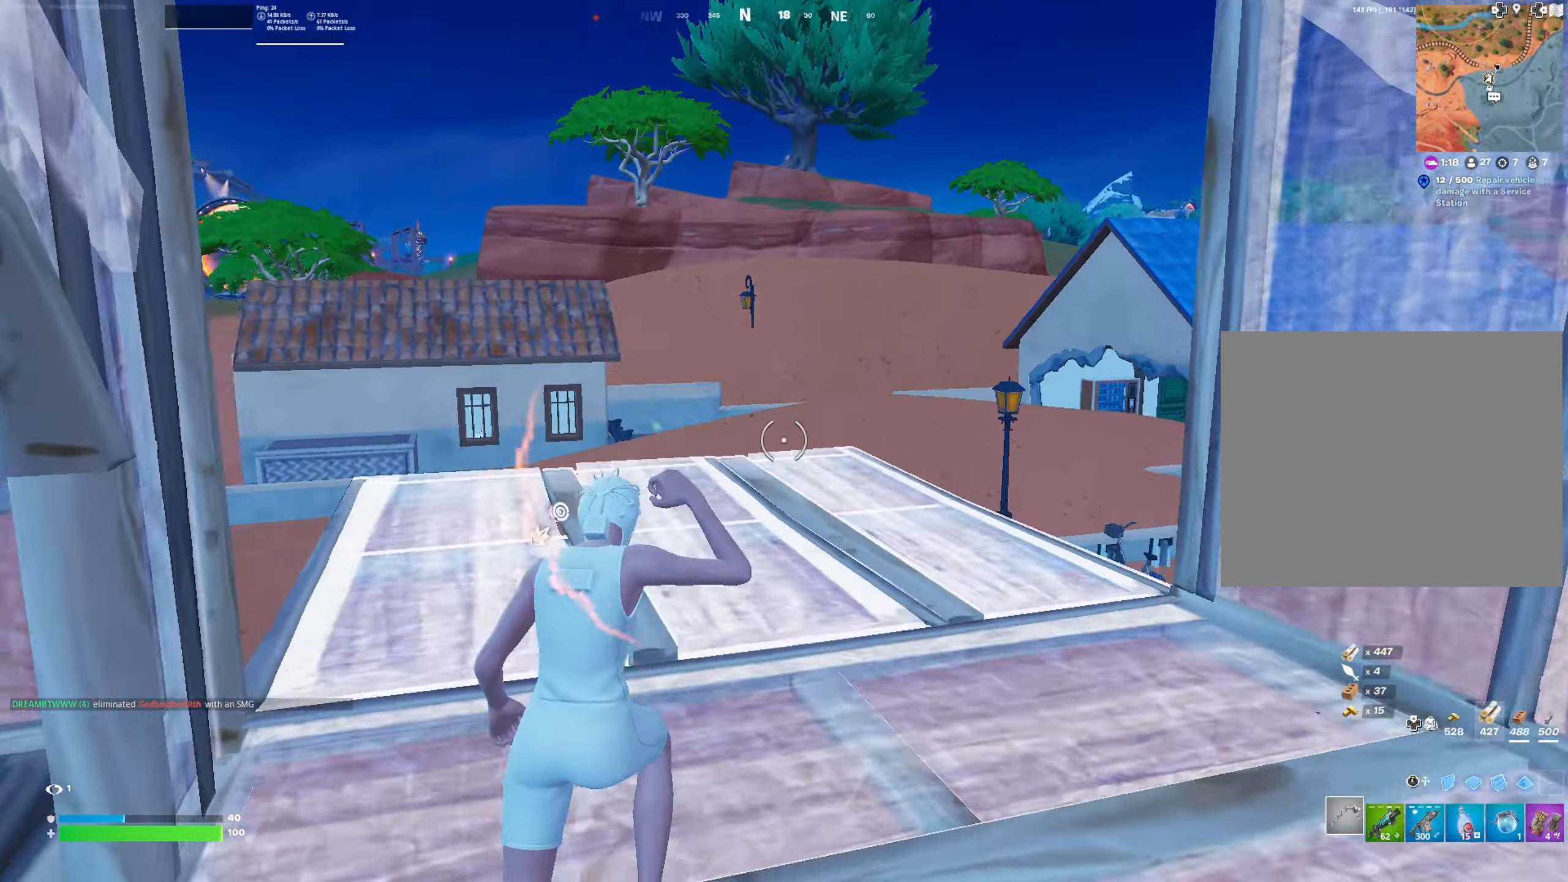
{"buttons": ["R2"], "left_stick": "up-right", "right_stick": "left", "events": [[67, "right_stick", "center"], [83, "L3", "down"], [200, "L3", "up"], [217, "L2", "down"], [250, "CROSS", "down"], [284, "right_stick", "left"], [334, "CROSS", "up"], [367, "L2", "up"], [384, "left_stick", "up-right"], [501, "R2", "down"]]}
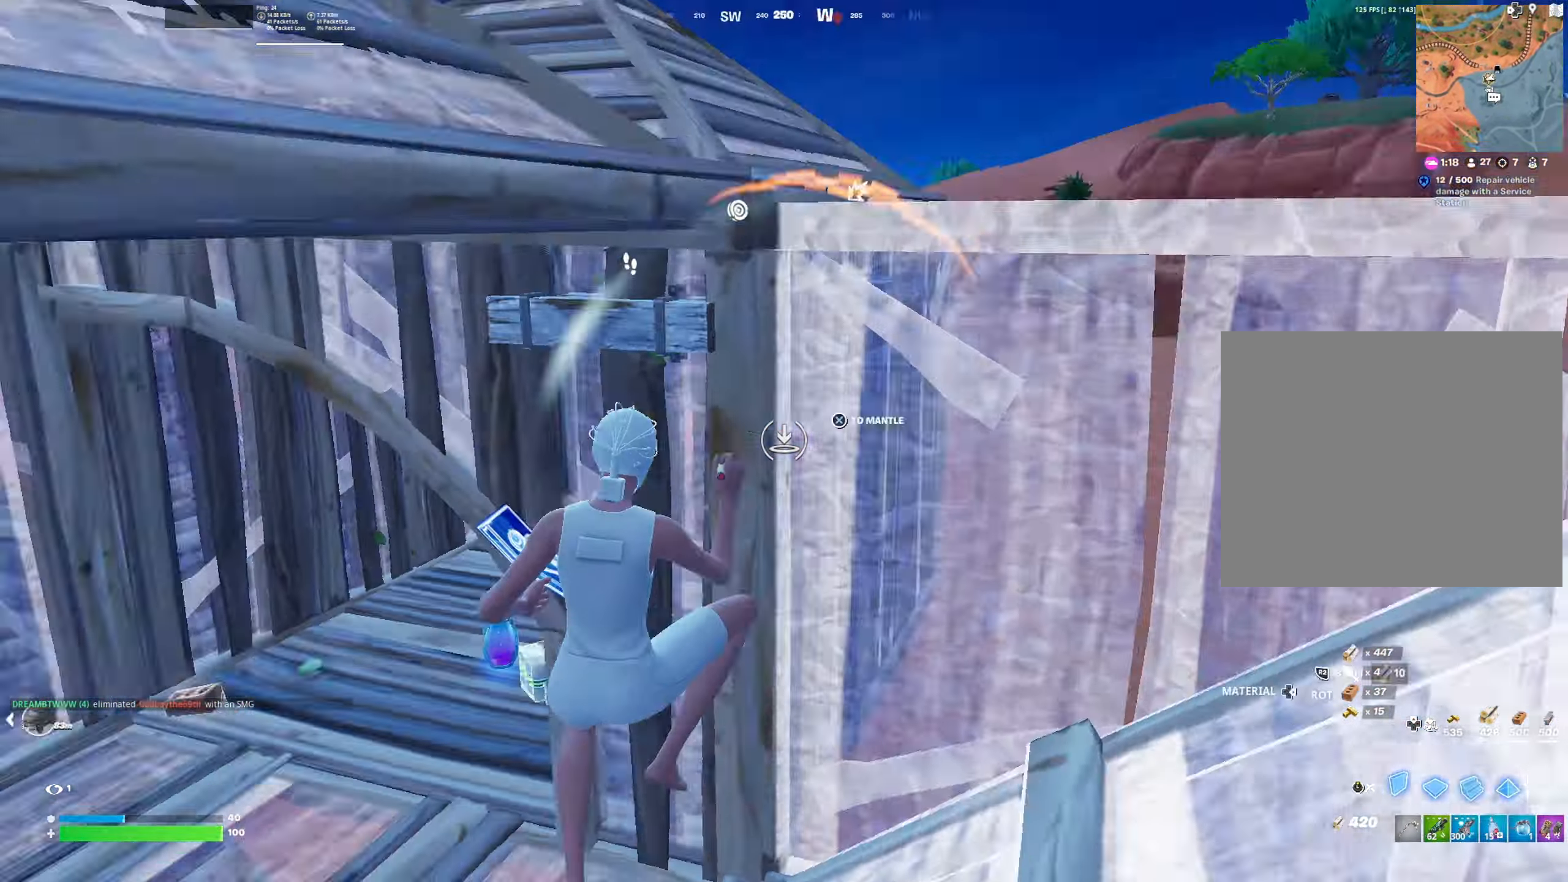
{"buttons": ["CROSS"], "left_stick": "down-right", "right_stick": "down", "events": [[16, "right_stick", "up-left"], [66, "left_stick", "down-right"], [183, "right_stick", "down-left"], [266, "right_stick", "down"], [367, "R2", "up"], [450, "CROSS", "down"]]}
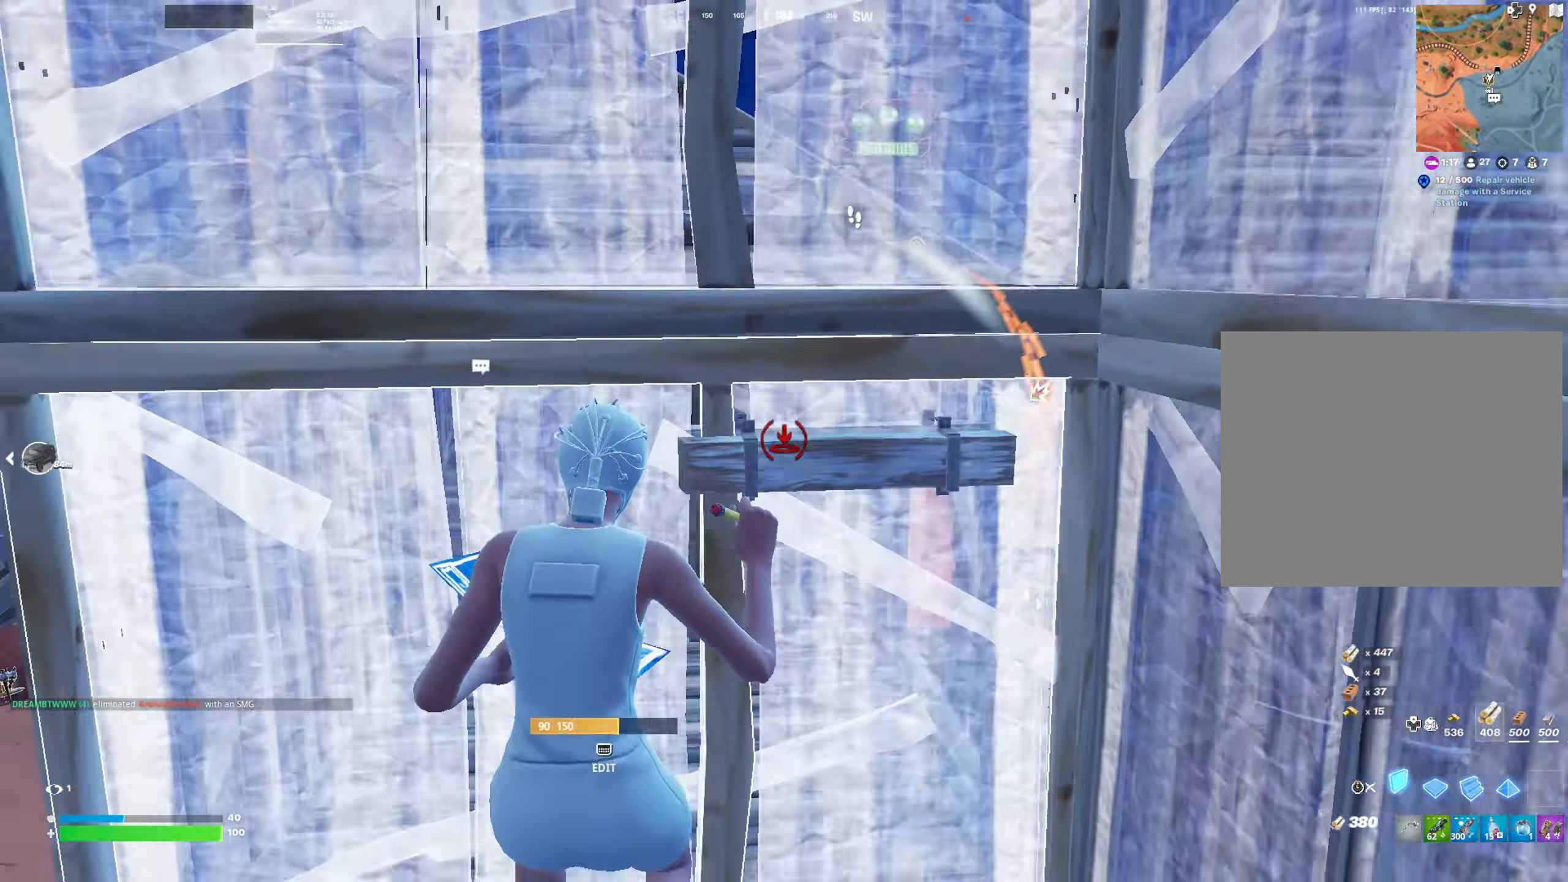
{"buttons": ["L3"], "left_stick": "up", "right_stick": "center", "events": [[17, "right_stick", "center"], [67, "CROSS", "up"], [117, "right_stick", "down"], [167, "left_stick", "up"], [267, "R1", "down"], [300, "right_stick", "up"], [334, "L2", "down"], [417, "L2", "up"], [450, "L3", "down"], [450, "R1", "up"], [467, "right_stick", "center"]]}
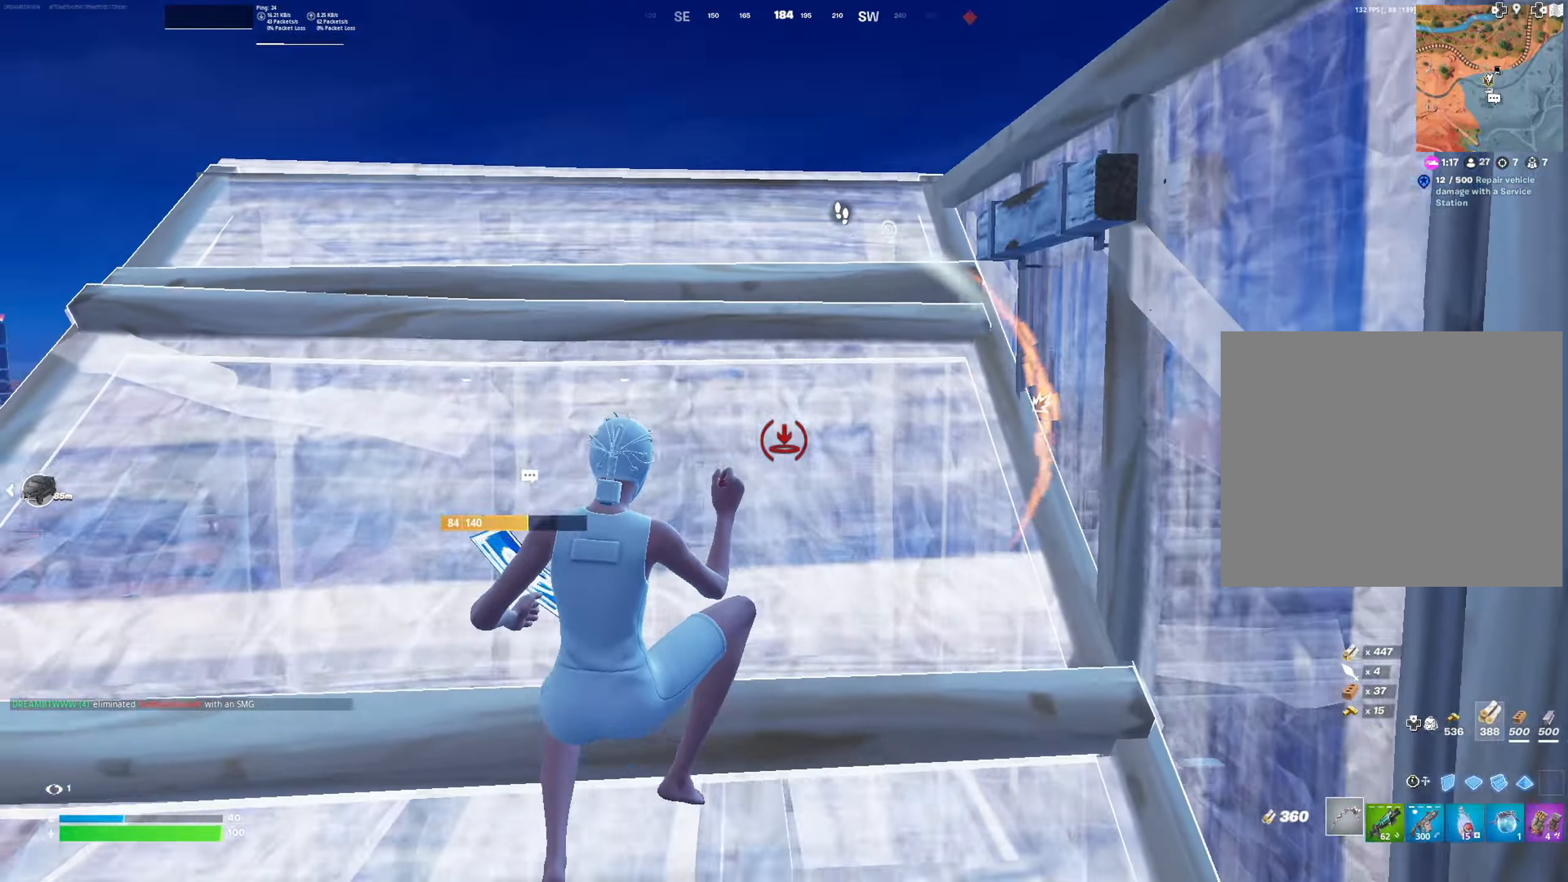
{"buttons": ["L3"], "left_stick": "up-left", "right_stick": "center", "events": [[16, "R1", "down"], [50, "L3", "up"], [116, "R1", "up"], [116, "left_stick", "up-left"], [150, "CIRCLE", "down"], [233, "right_stick", "up"], [250, "CIRCLE", "up"], [350, "right_stick", "center"], [500, "L3", "down"]]}
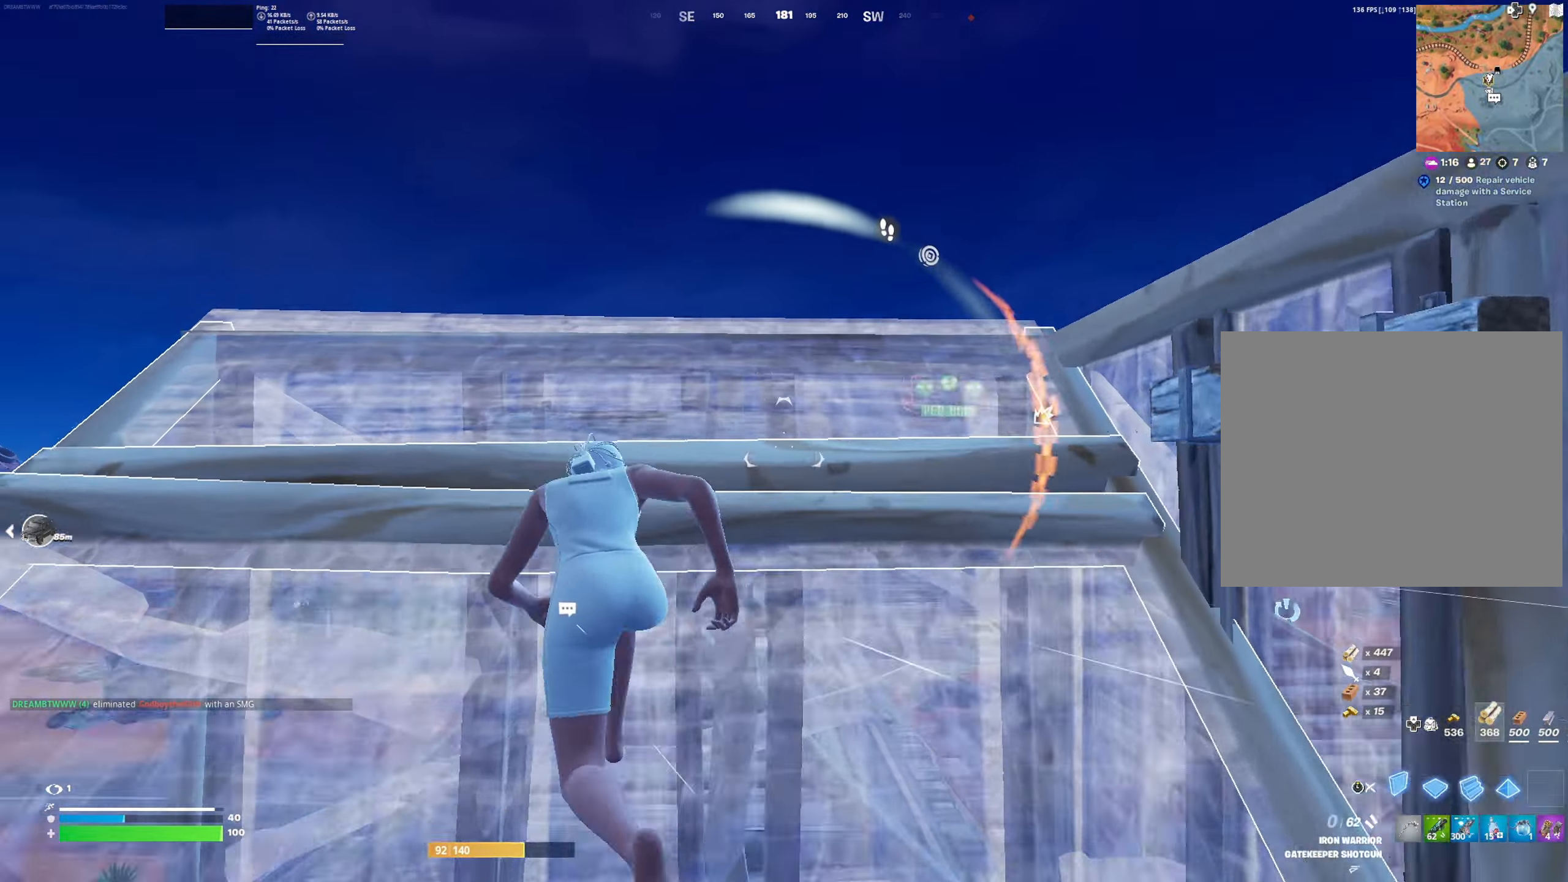
{"buttons": ["L2", "R1"], "left_stick": "up-left", "right_stick": "right", "events": [[50, "CROSS", "down"], [117, "right_stick", "right"], [133, "L2", "down"], [133, "L3", "up"], [200, "CROSS", "up"], [234, "right_stick", "center"], [334, "right_stick", "down"], [400, "R1", "down"], [450, "right_stick", "right"]]}
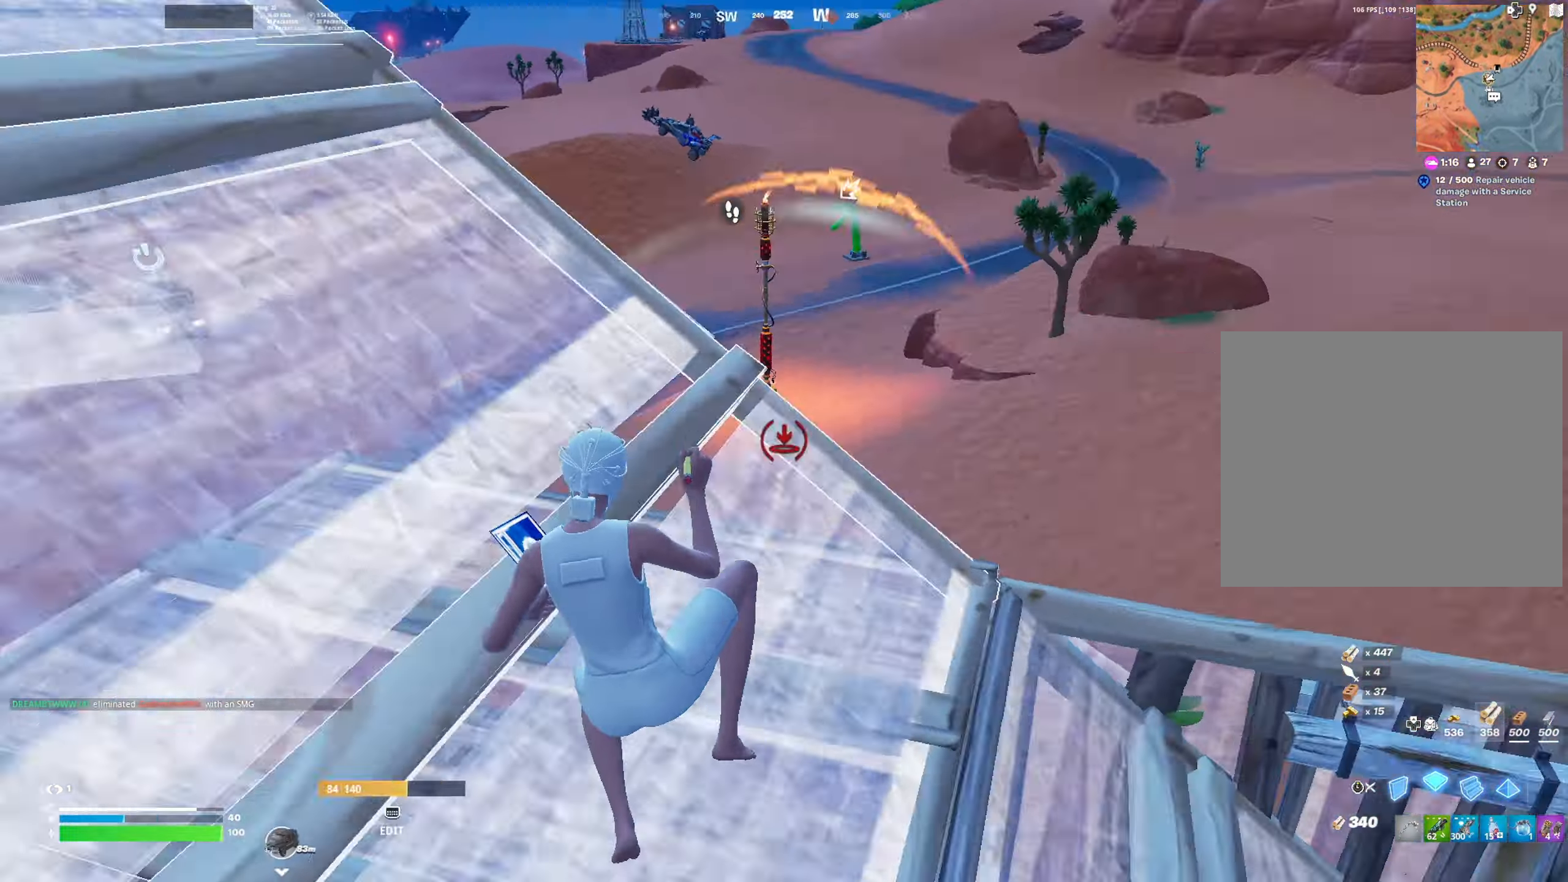
{"buttons": [], "left_stick": "up-right", "right_stick": "down-left", "events": [[16, "R1", "up"], [33, "L2", "up"], [66, "R2", "down"], [66, "right_stick", "left"], [150, "right_stick", "center"], [183, "L3", "down"], [183, "R2", "up"], [216, "right_stick", "down-right"], [283, "L3", "up"], [283, "SQUARE", "down"], [300, "right_stick", "center"], [367, "SQUARE", "up"], [433, "SQUARE", "down"], [467, "right_stick", "down-left"], [500, "SQUARE", "up"], [500, "left_stick", "up-right"]]}
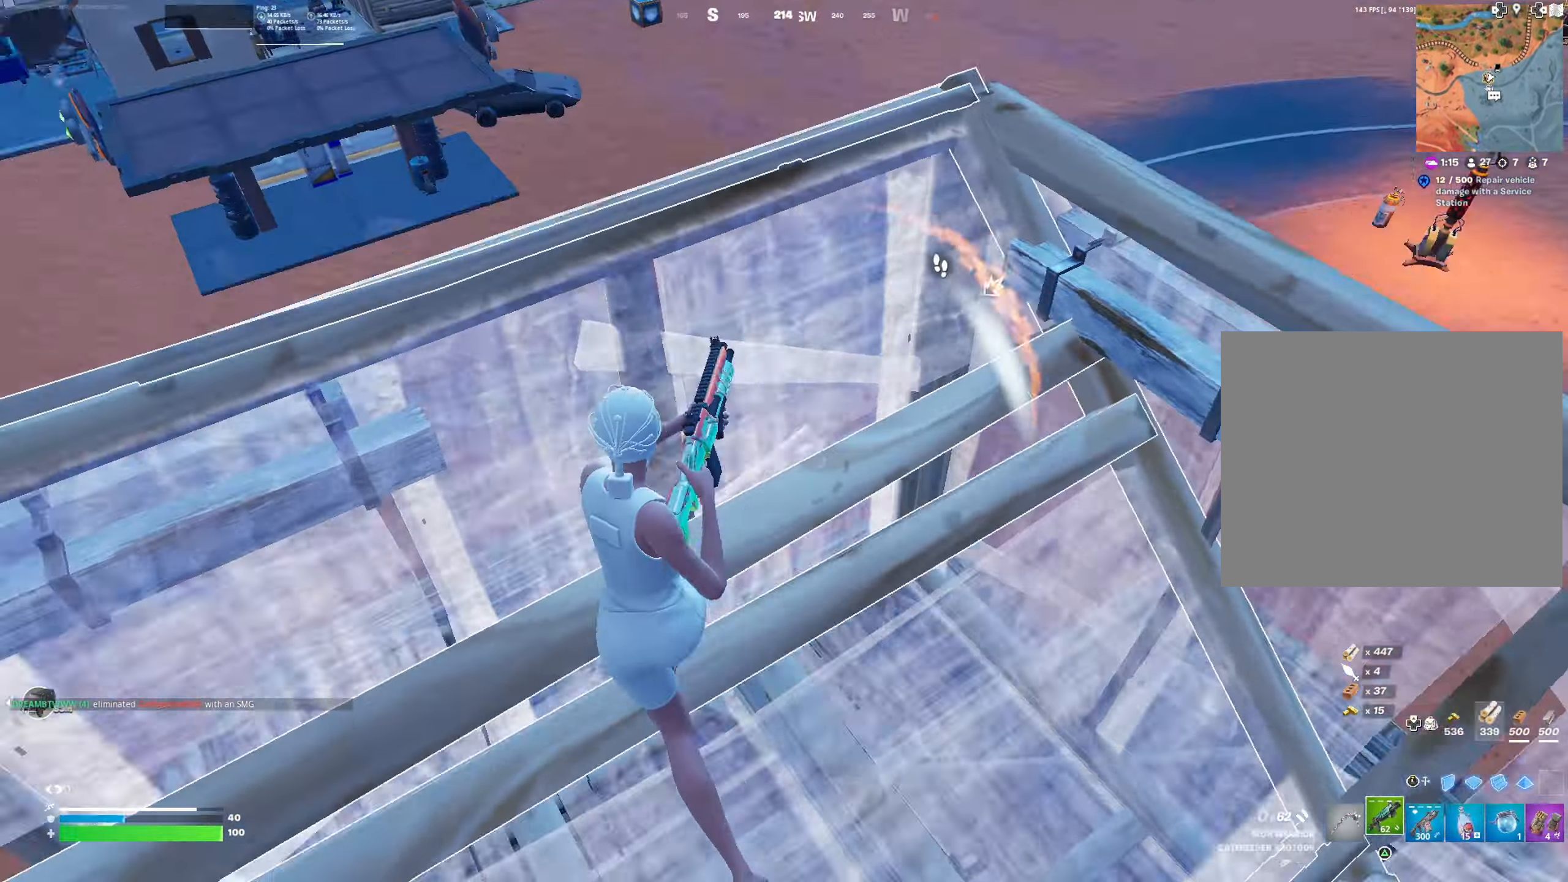
{"buttons": [], "left_stick": "down-left", "right_stick": "right", "events": [[83, "SQUARE", "down"], [100, "right_stick", "center"], [150, "SQUARE", "up"], [150, "left_stick", "down-right"], [434, "right_stick", "right"], [501, "left_stick", "down-left"]]}
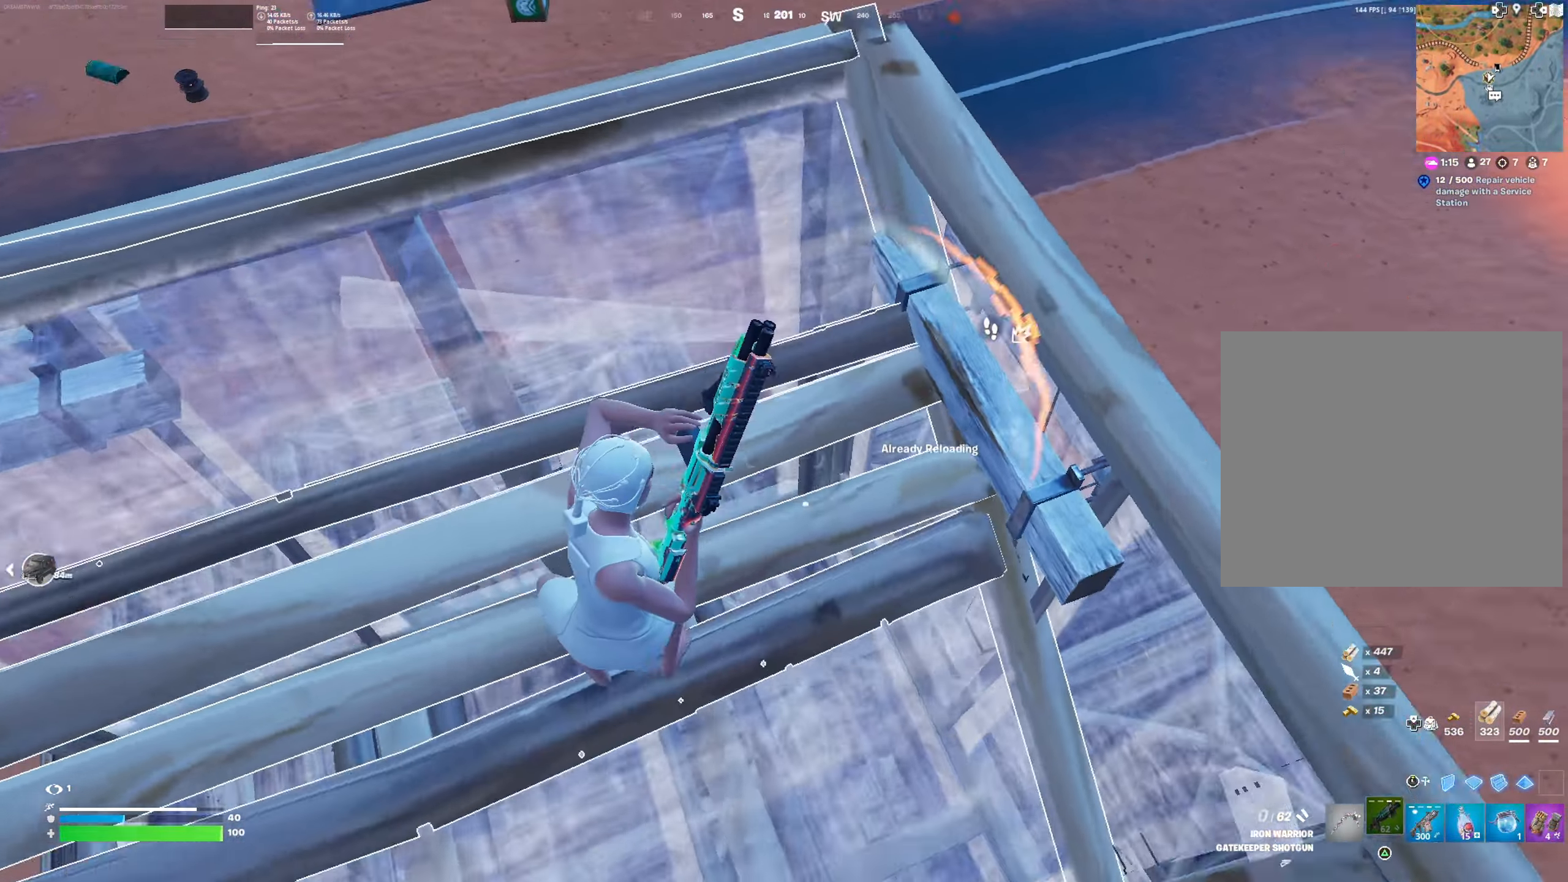
{"buttons": [], "left_stick": "down", "right_stick": "center", "events": [[16, "left_stick", "left"], [66, "right_stick", "up-right"], [166, "right_stick", "center"], [216, "left_stick", "down-left"], [300, "right_stick", "right"], [433, "right_stick", "center"], [467, "left_stick", "down"]]}
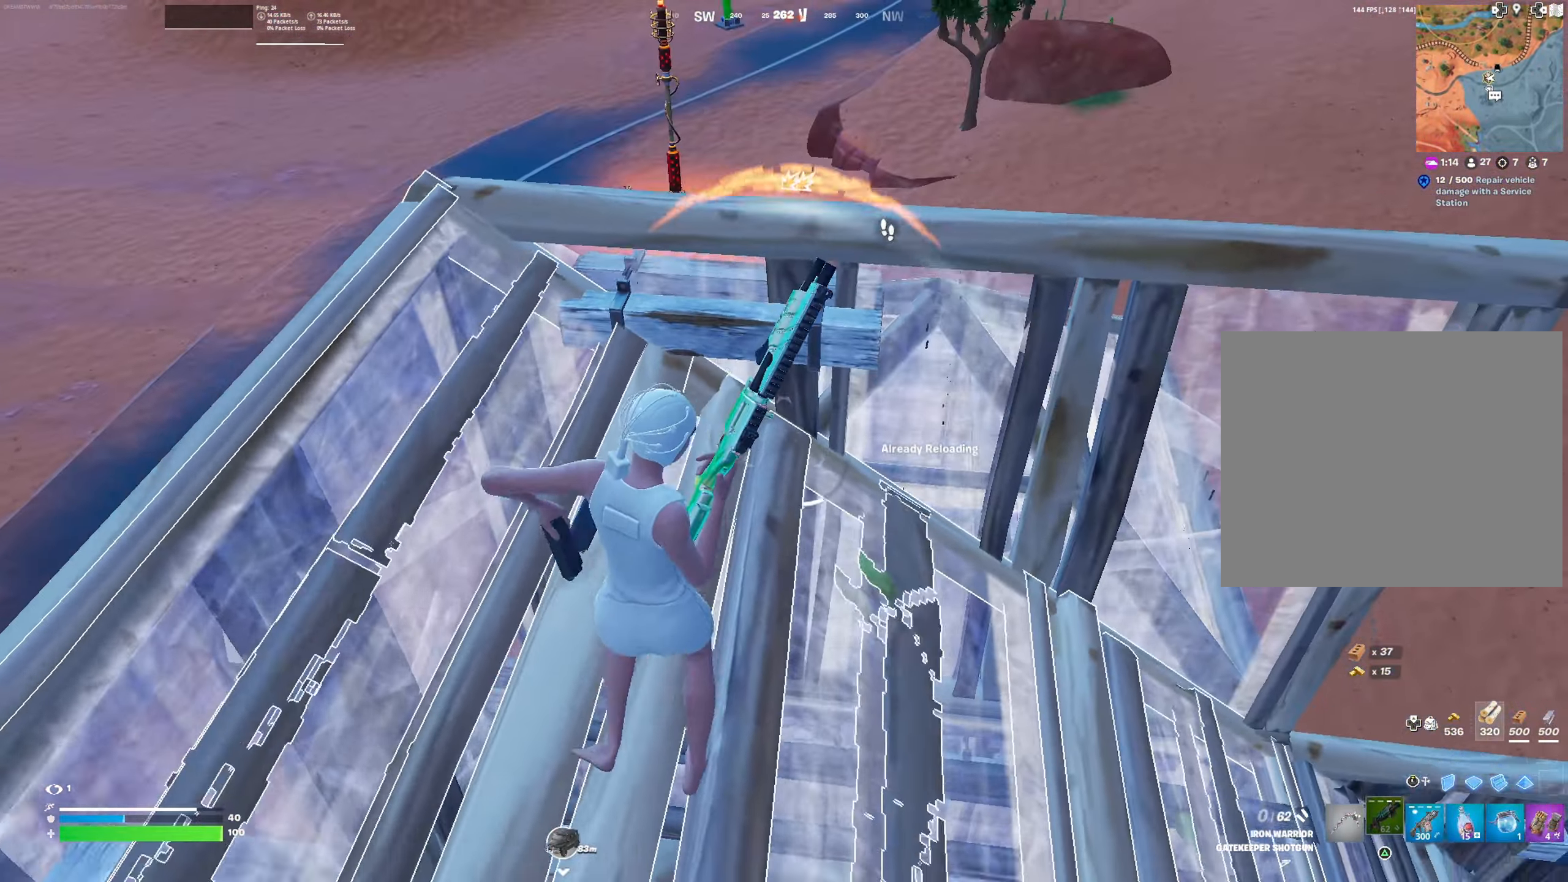
{"buttons": [], "left_stick": "down-right", "right_stick": "center", "events": [[150, "right_stick", "right"], [234, "right_stick", "center"], [434, "left_stick", "down-right"]]}
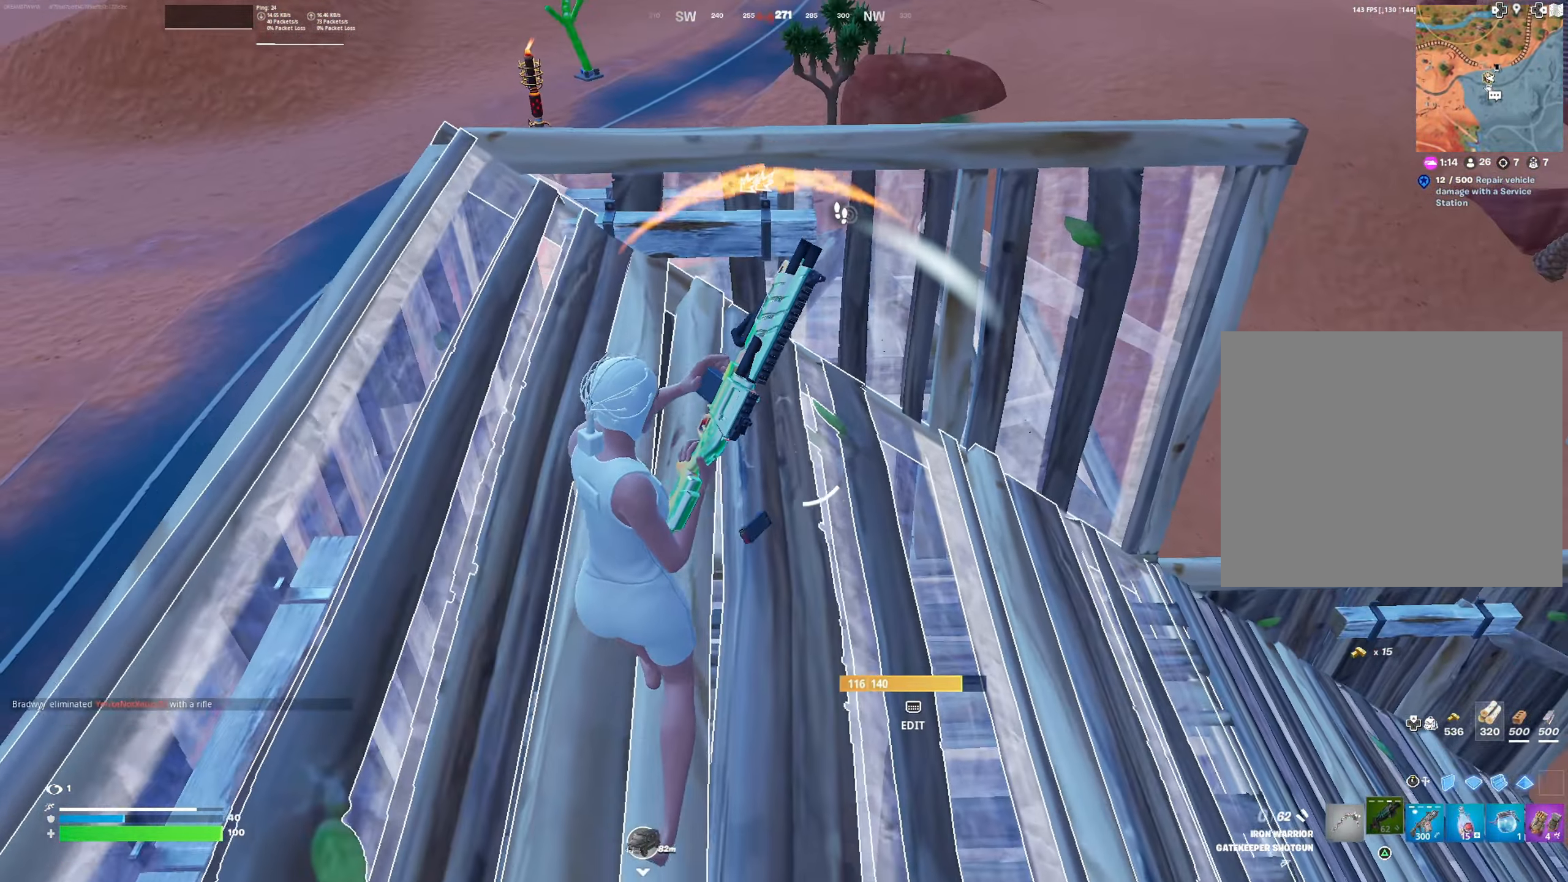
{"buttons": [], "left_stick": "right", "right_stick": "center", "events": [[66, "left_stick", "right"], [200, "left_stick", "center"], [367, "CROSS", "down"], [417, "left_stick", "right"], [500, "CROSS", "up"]]}
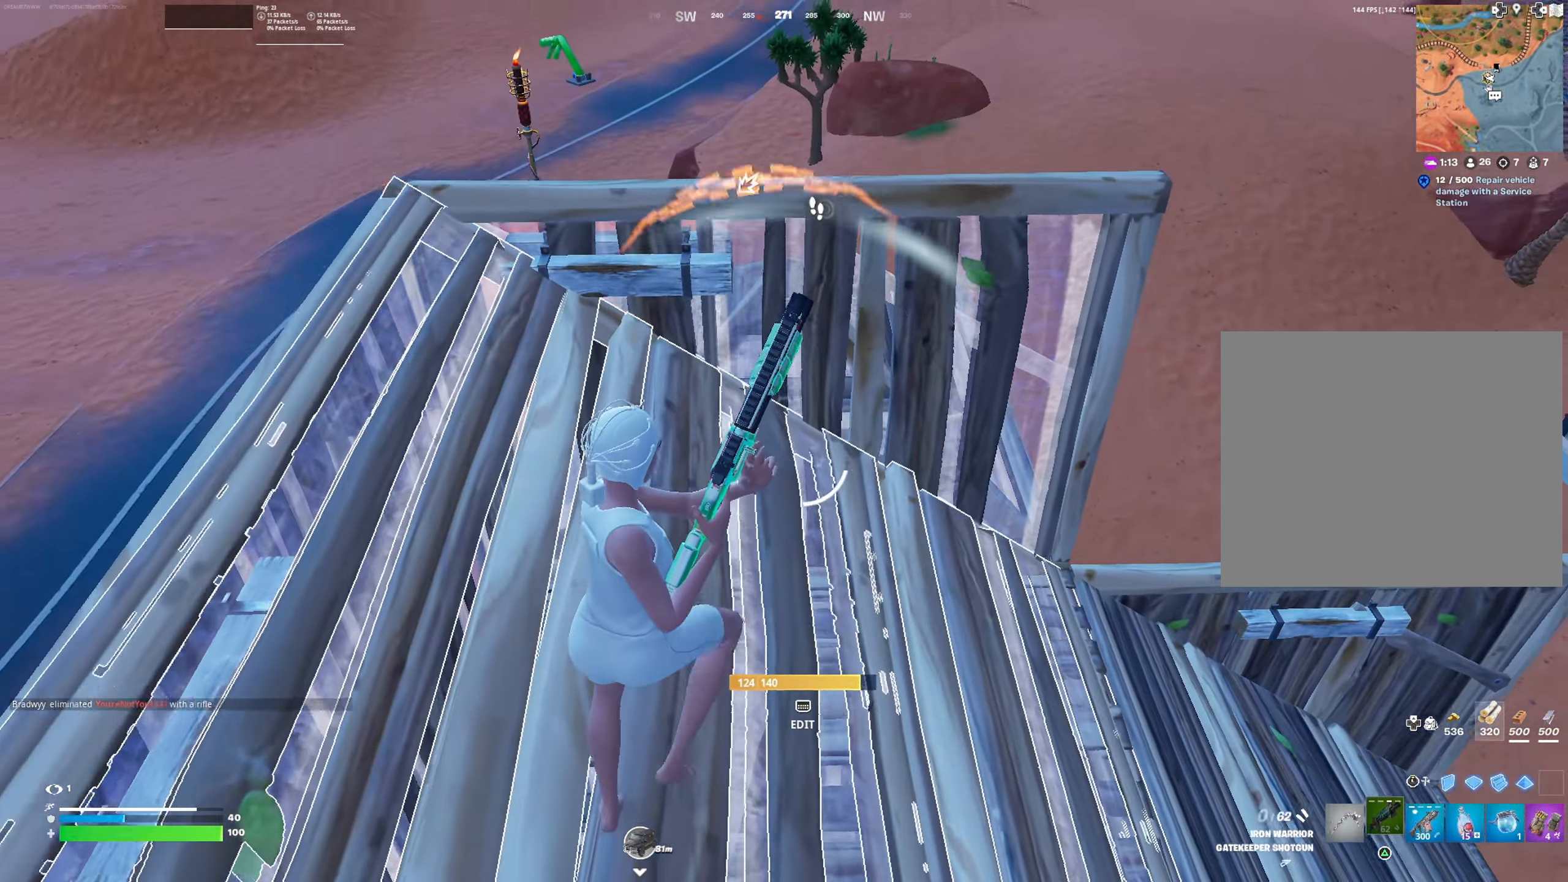
{"buttons": [], "left_stick": "center", "right_stick": "center", "events": [[100, "left_stick", "center"], [150, "left_stick", "up-left"], [350, "left_stick", "center"]]}
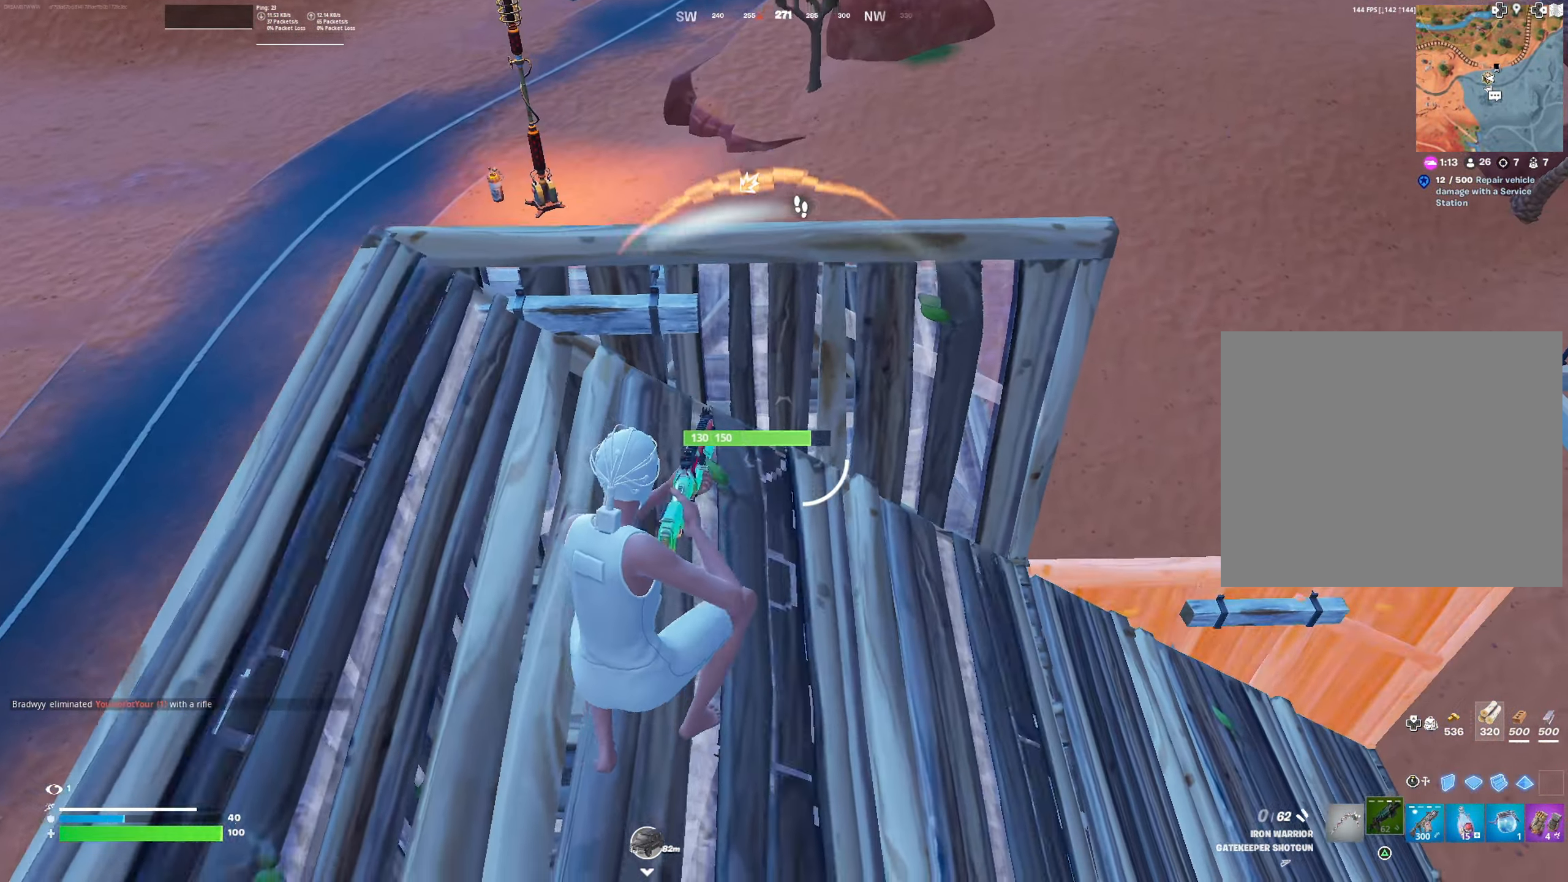
{"buttons": [], "left_stick": "up", "right_stick": "center", "events": [[33, "left_stick", "left"], [100, "right_stick", "up"], [200, "left_stick", "center"], [216, "right_stick", "center"], [333, "CROSS", "down"], [333, "L3", "down"], [417, "CROSS", "up"], [450, "left_stick", "up"], [483, "L3", "up"]]}